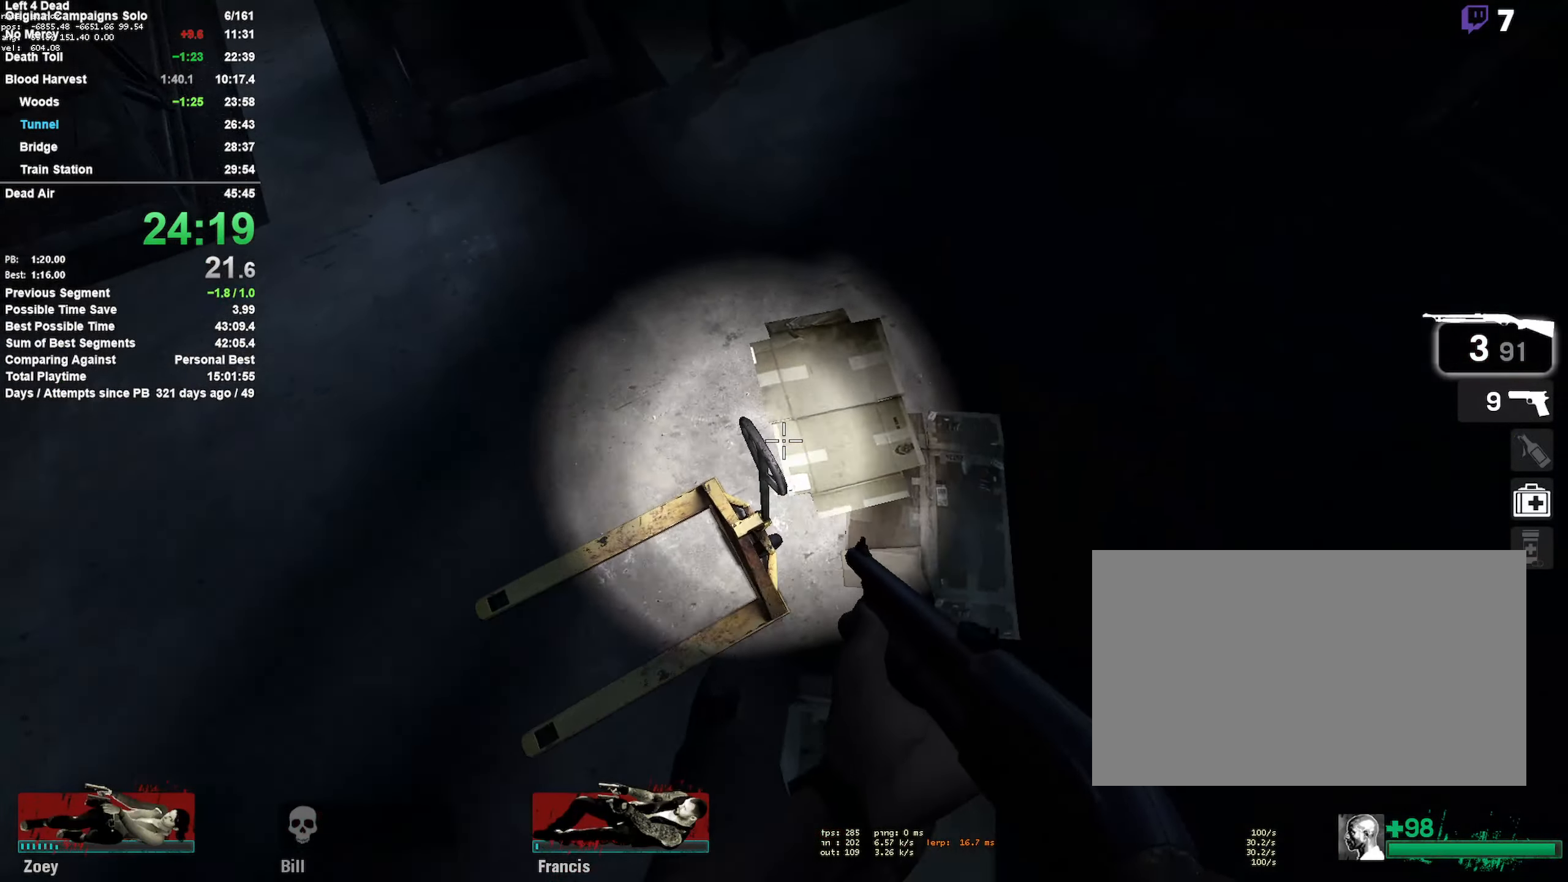
Gameplay with keyboard and mouse; each line is a JSON object with the keys and mouse buttons held at the frame after it. "events" lists presses ("down") and releases ("up") of "1", "2", "3", "4", "5", "a", "alt", "c", "ctrl", "d", "e", "f", "q", "r", "s", "shift", "space", "tab", "v", "w", "x", "z", "mouse_left", "mouse_middle", "mouse_right", "mouse_mb4", "mouse_mb5", "mouse_wheel_up" and "mouse_wheel_down" between this image and that frame as [ms after this image, input, new state], when the widget could be followed in between. "mouse_left", "mouse_middle", "mouse_right", "mouse_mb4", "mouse_mb5", "mouse_wheel_up", "mouse_wheel_down" = the "left", "middle", "right", "mb4", "mb5", "wheel_up", "wheel_down" buttons of the "mouse" list. No other keys are recorded. Mouse movement is not recorded.
{"keys": ["a", "w"], "mouse": [], "events": [[17, "w", "down"]]}
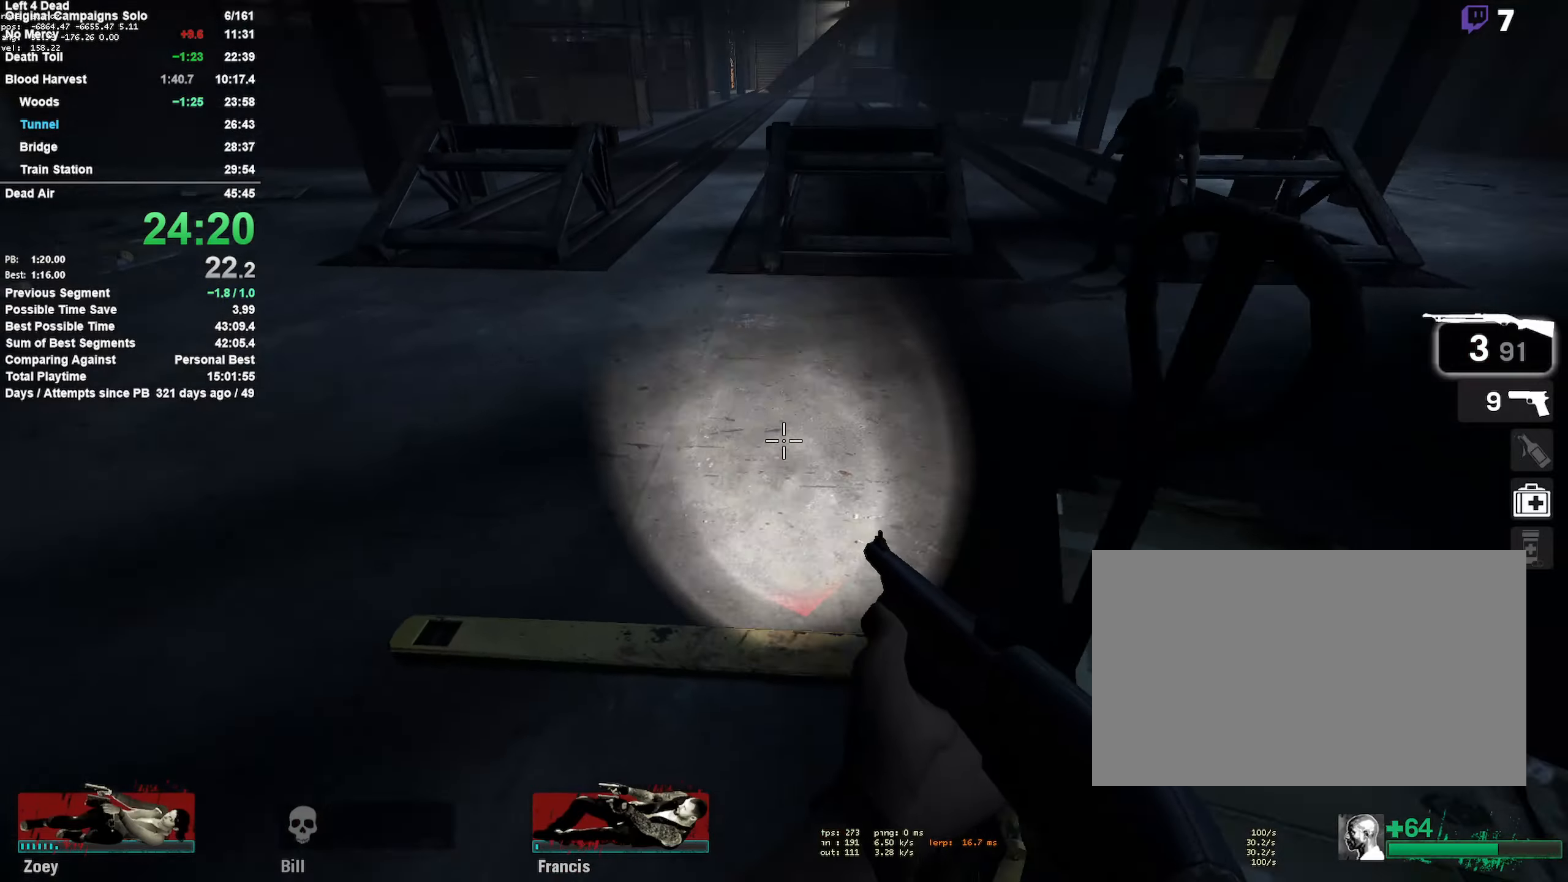
{"keys": ["a", "w"], "mouse": ["left"], "events": [[150, "a", "up"], [483, "a", "down"], [483, "mouse_left", "down"]]}
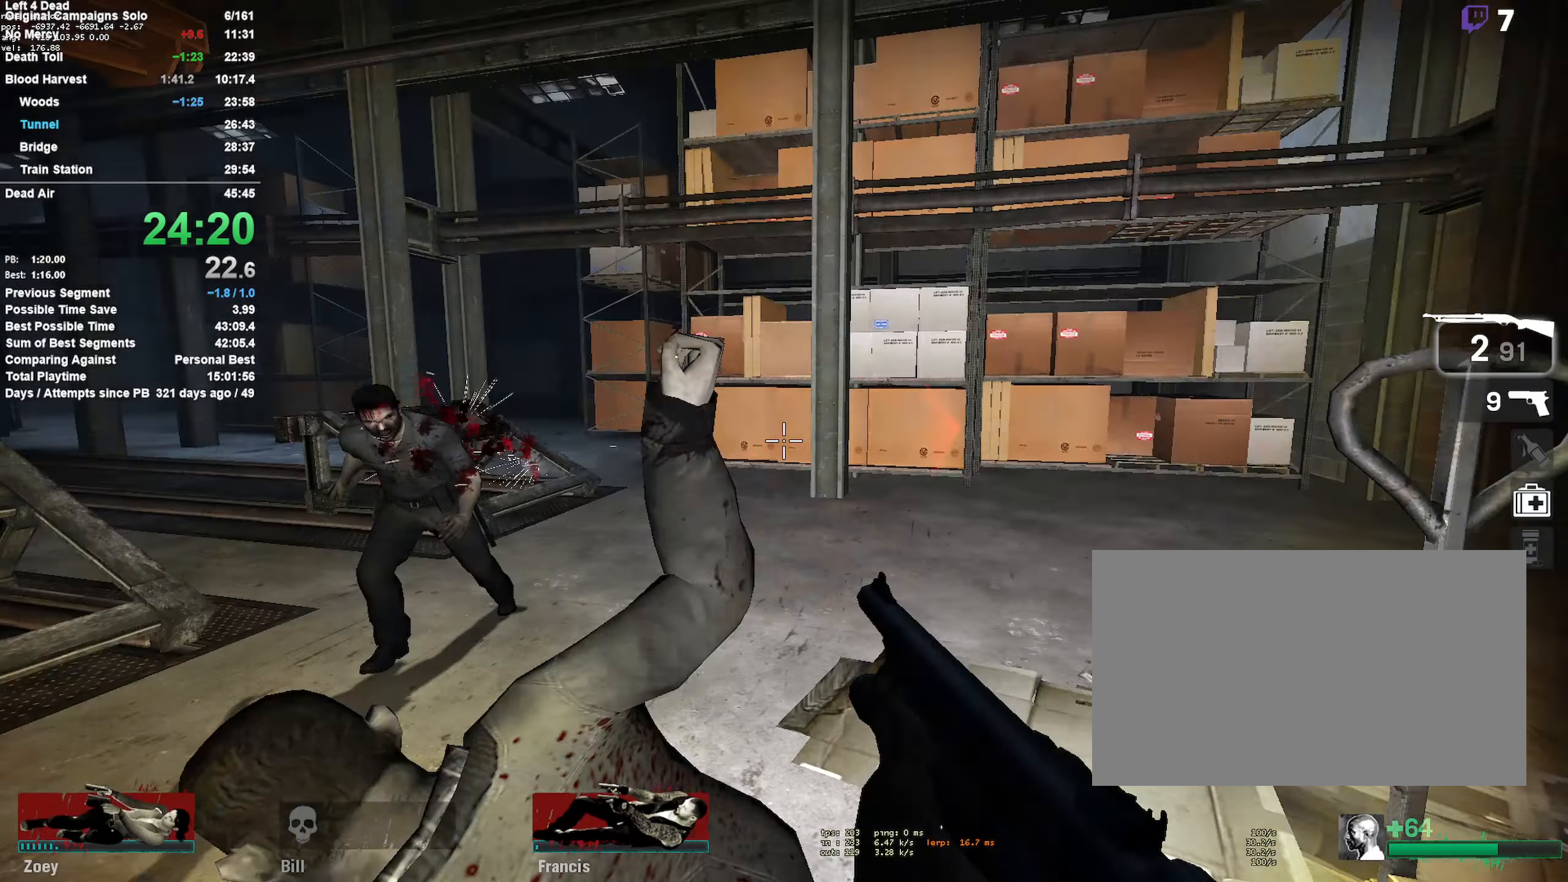
{"keys": ["w"], "mouse": [], "events": [[33, "mouse_right", "down"], [217, "mouse_left", "up"], [267, "a", "up"], [300, "r", "down"], [350, "mouse_right", "up"], [400, "r", "up"]]}
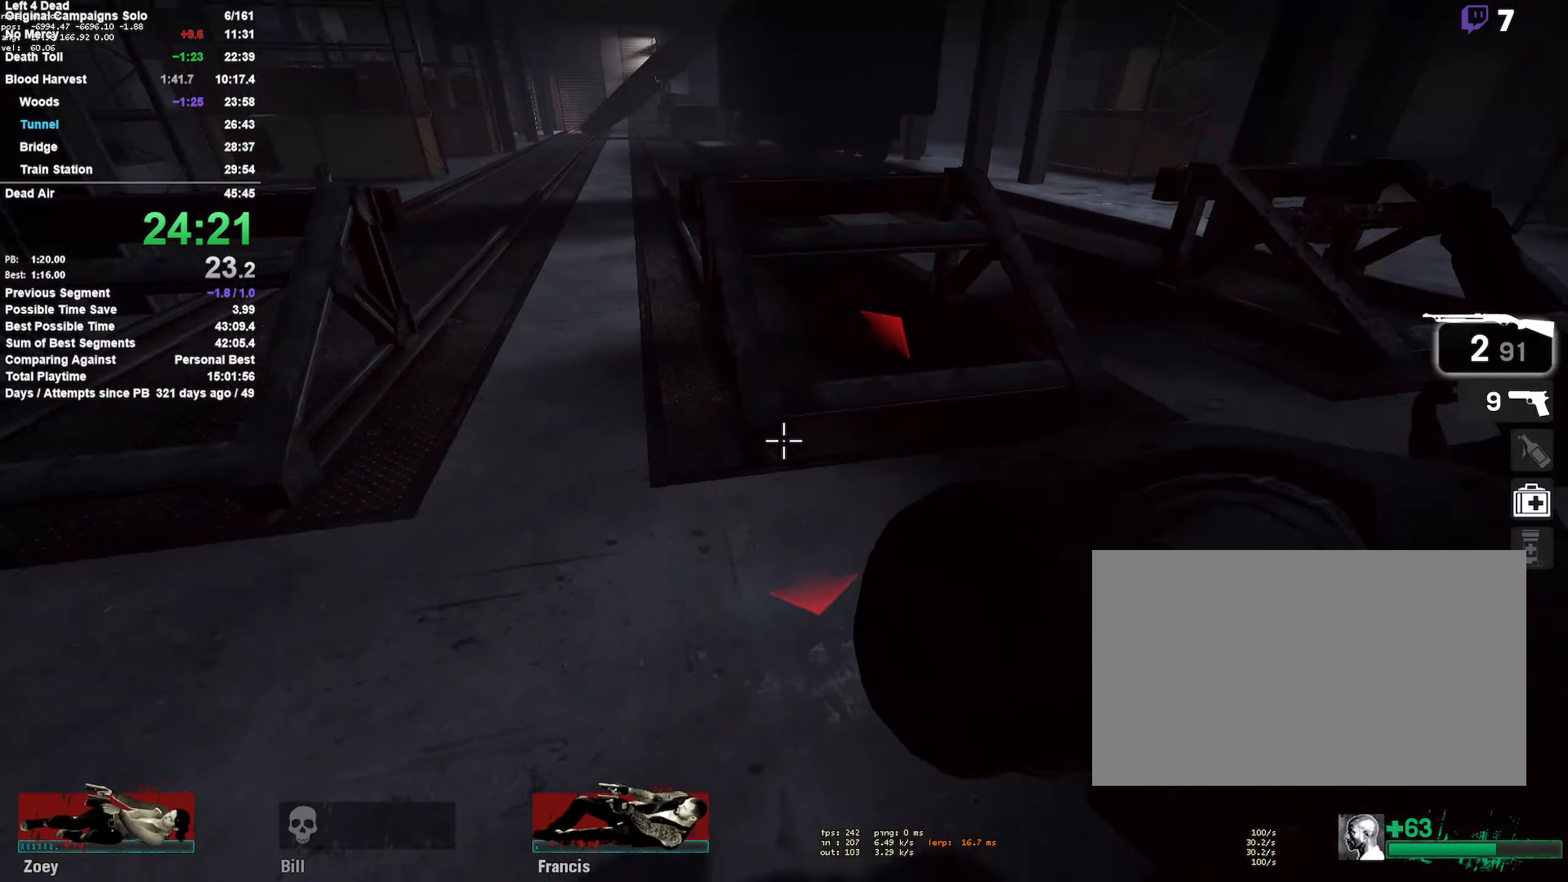
{"keys": ["a"], "mouse": ["right"], "events": [[50, "a", "down"], [100, "w", "up"], [183, "s", "down"], [283, "a", "up"], [417, "a", "down"], [417, "mouse_right", "down"], [467, "s", "up"]]}
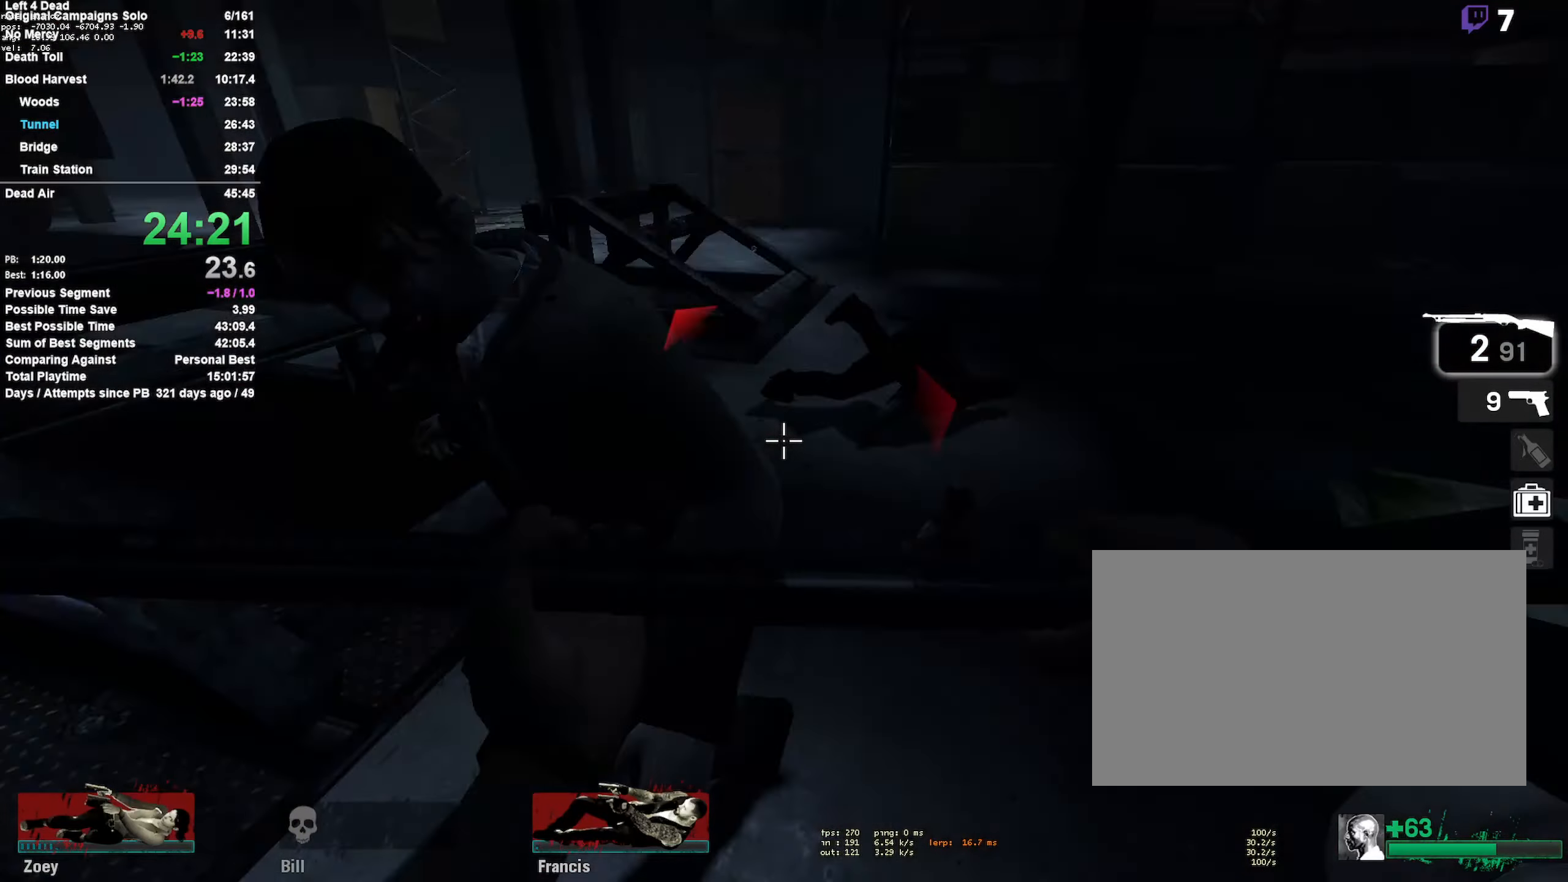
{"keys": ["r", "w"], "mouse": [], "events": [[100, "w", "down"], [150, "mouse_right", "up"], [200, "a", "up"], [433, "r", "down"]]}
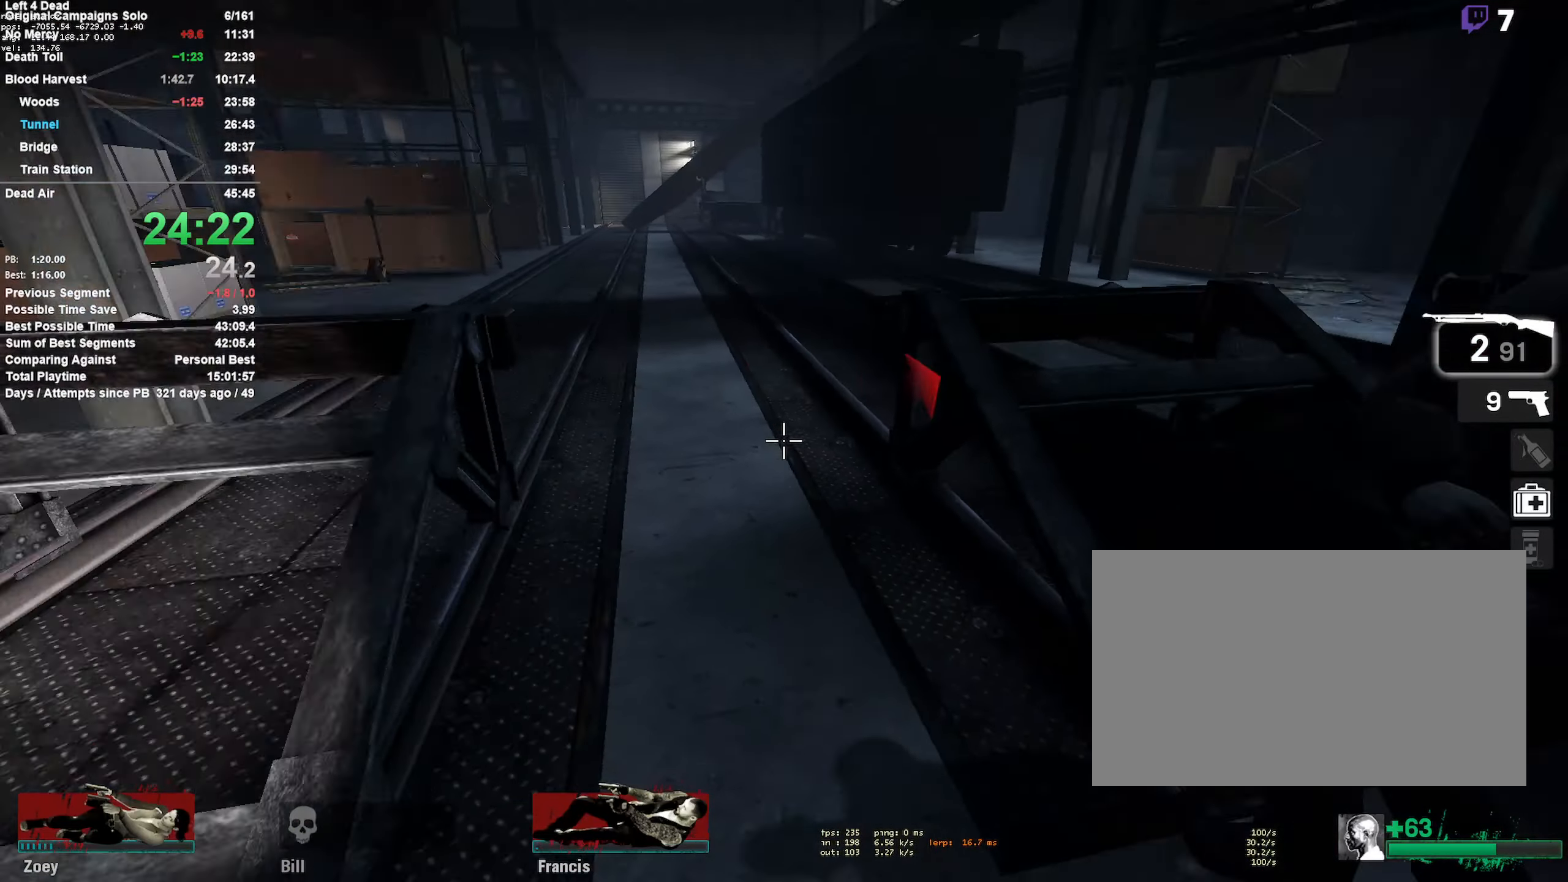
{"keys": ["w"], "mouse": [], "events": [[17, "r", "up"]]}
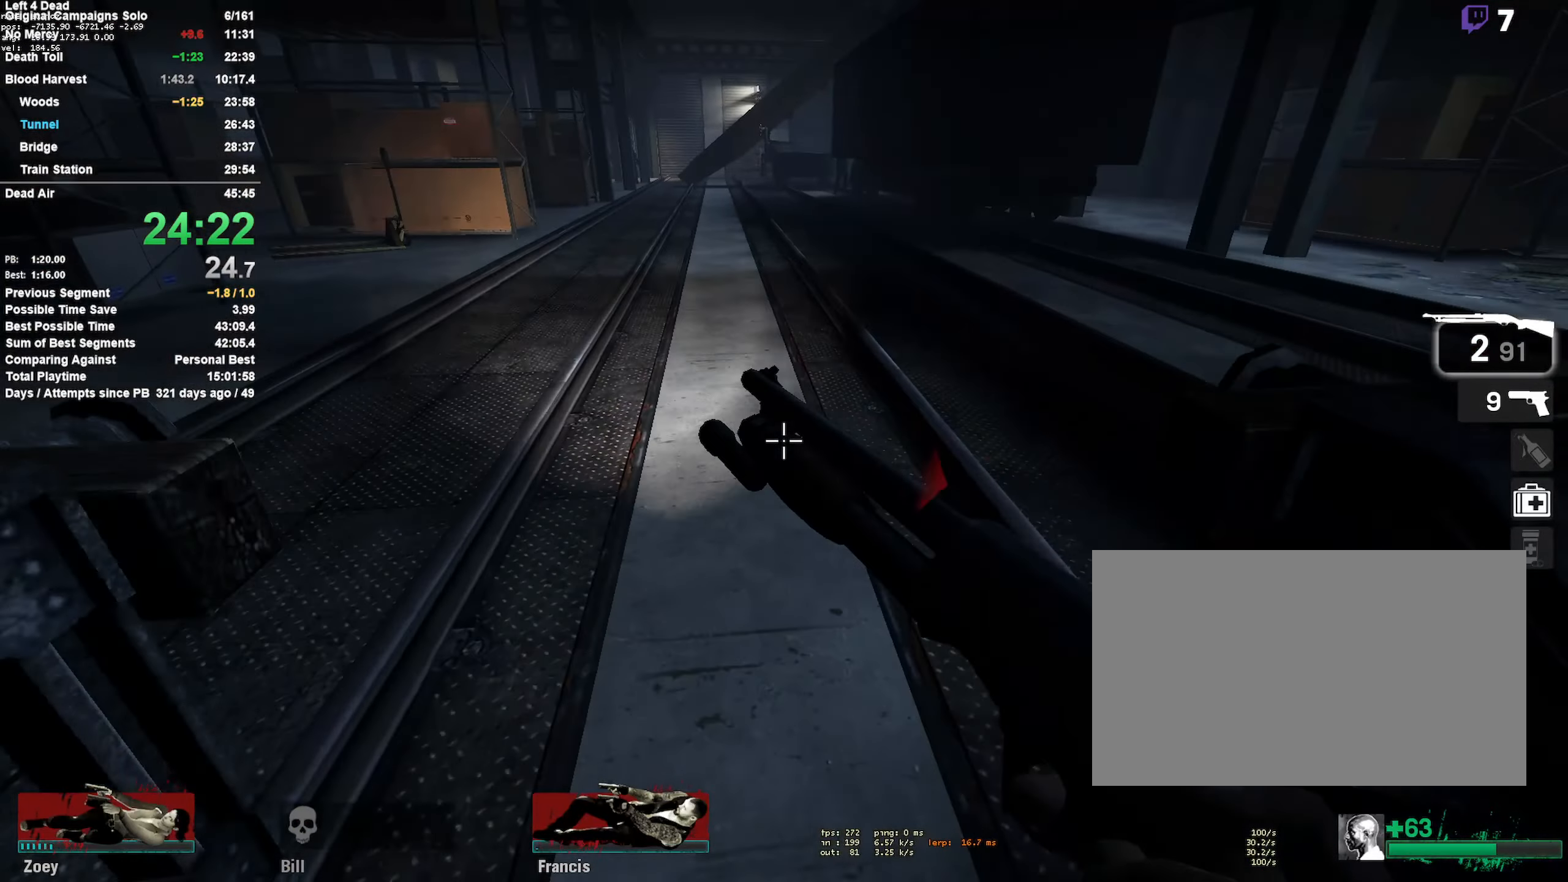
{"keys": ["w"], "mouse": [], "events": []}
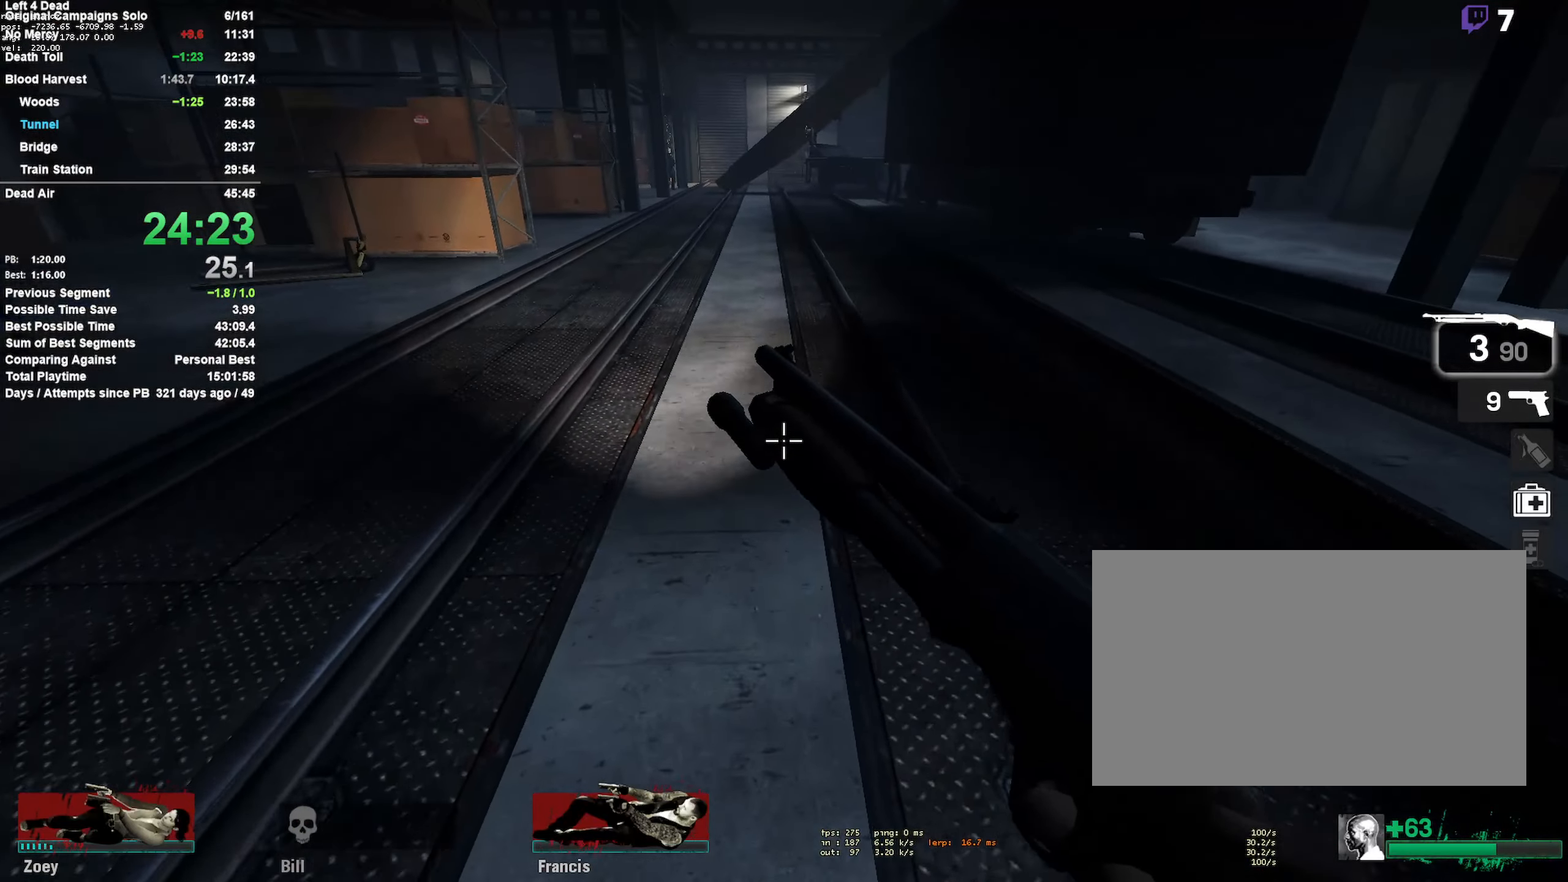
{"keys": ["d"], "mouse": [], "events": [[100, "a", "down"], [100, "space", "down"], [150, "w", "up"], [300, "space", "up"], [333, "a", "up"], [333, "d", "down"]]}
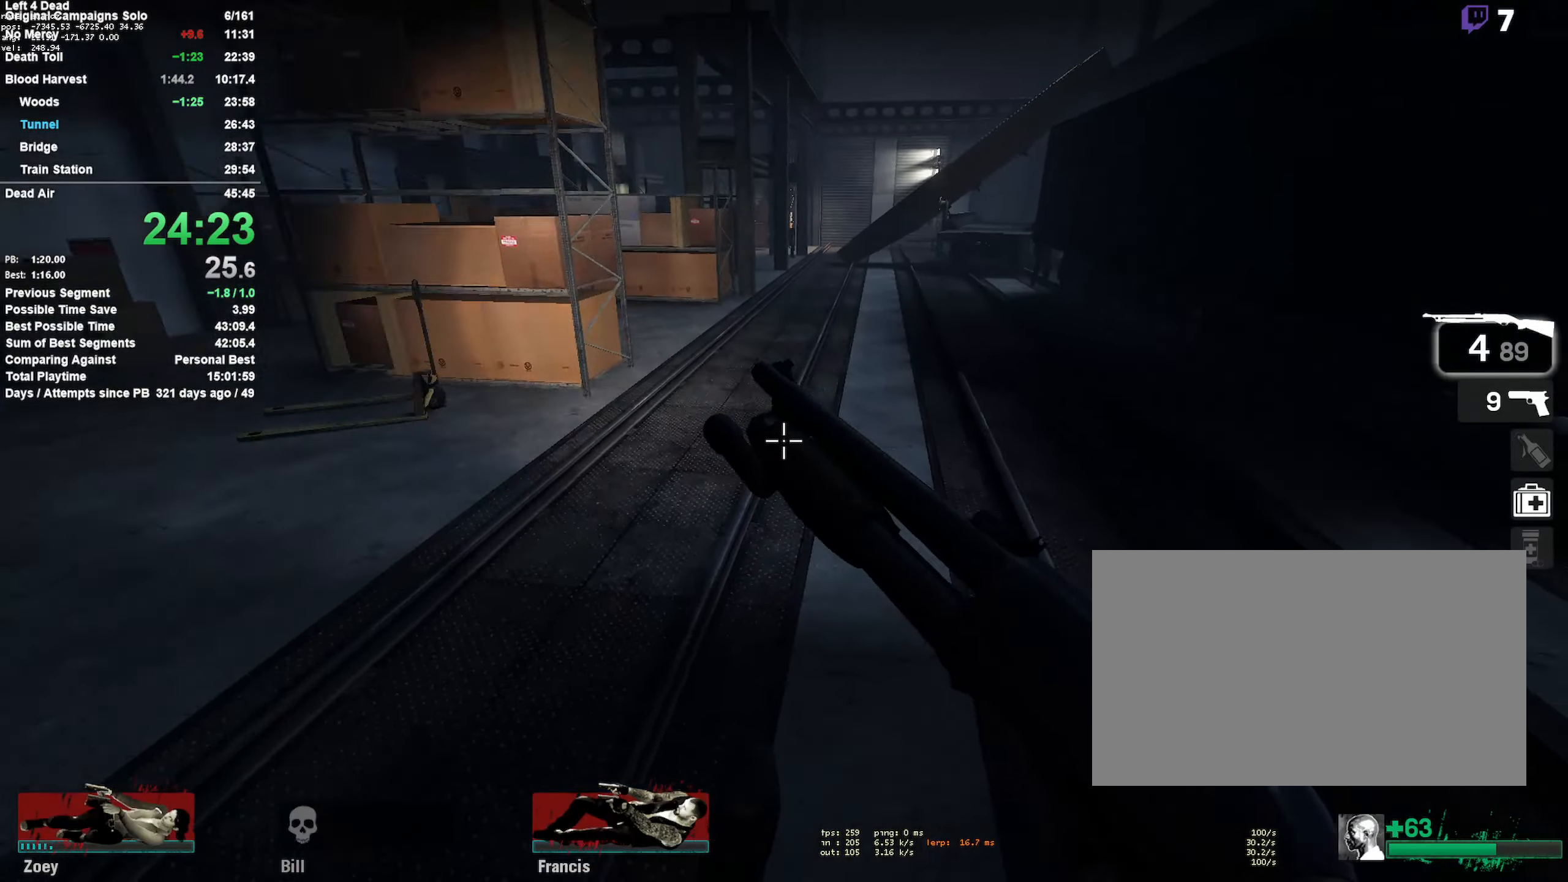
{"keys": ["d"], "mouse": [], "events": [[217, "a", "down"], [217, "d", "up"], [217, "space", "down"], [500, "a", "up"], [500, "d", "down"], [500, "space", "up"]]}
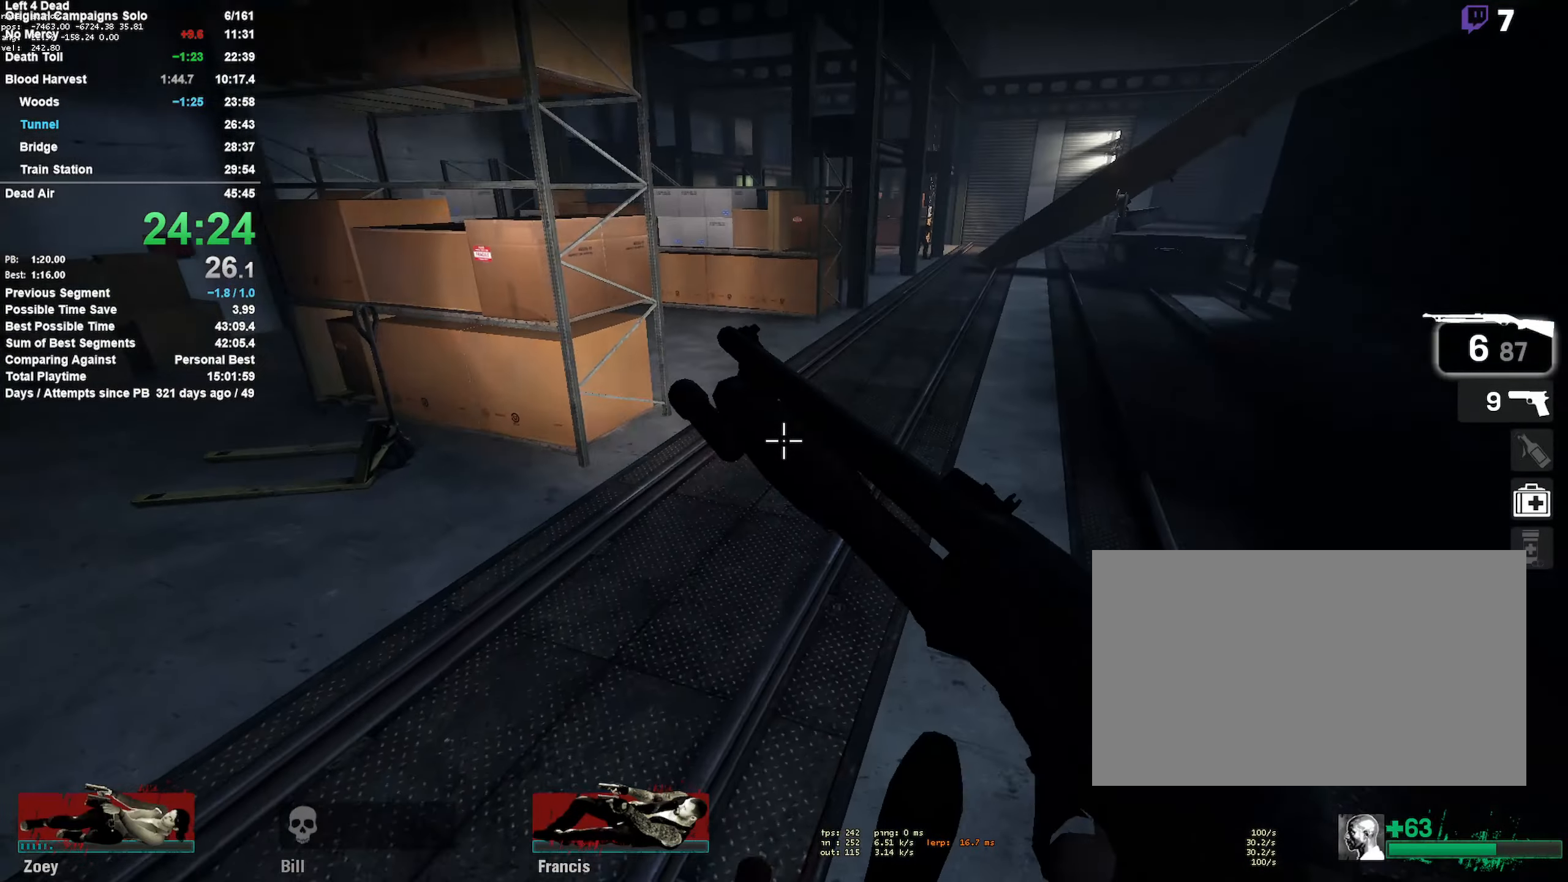
{"keys": ["a", "space"], "mouse": [], "events": [[333, "a", "down"], [333, "d", "up"], [383, "space", "down"]]}
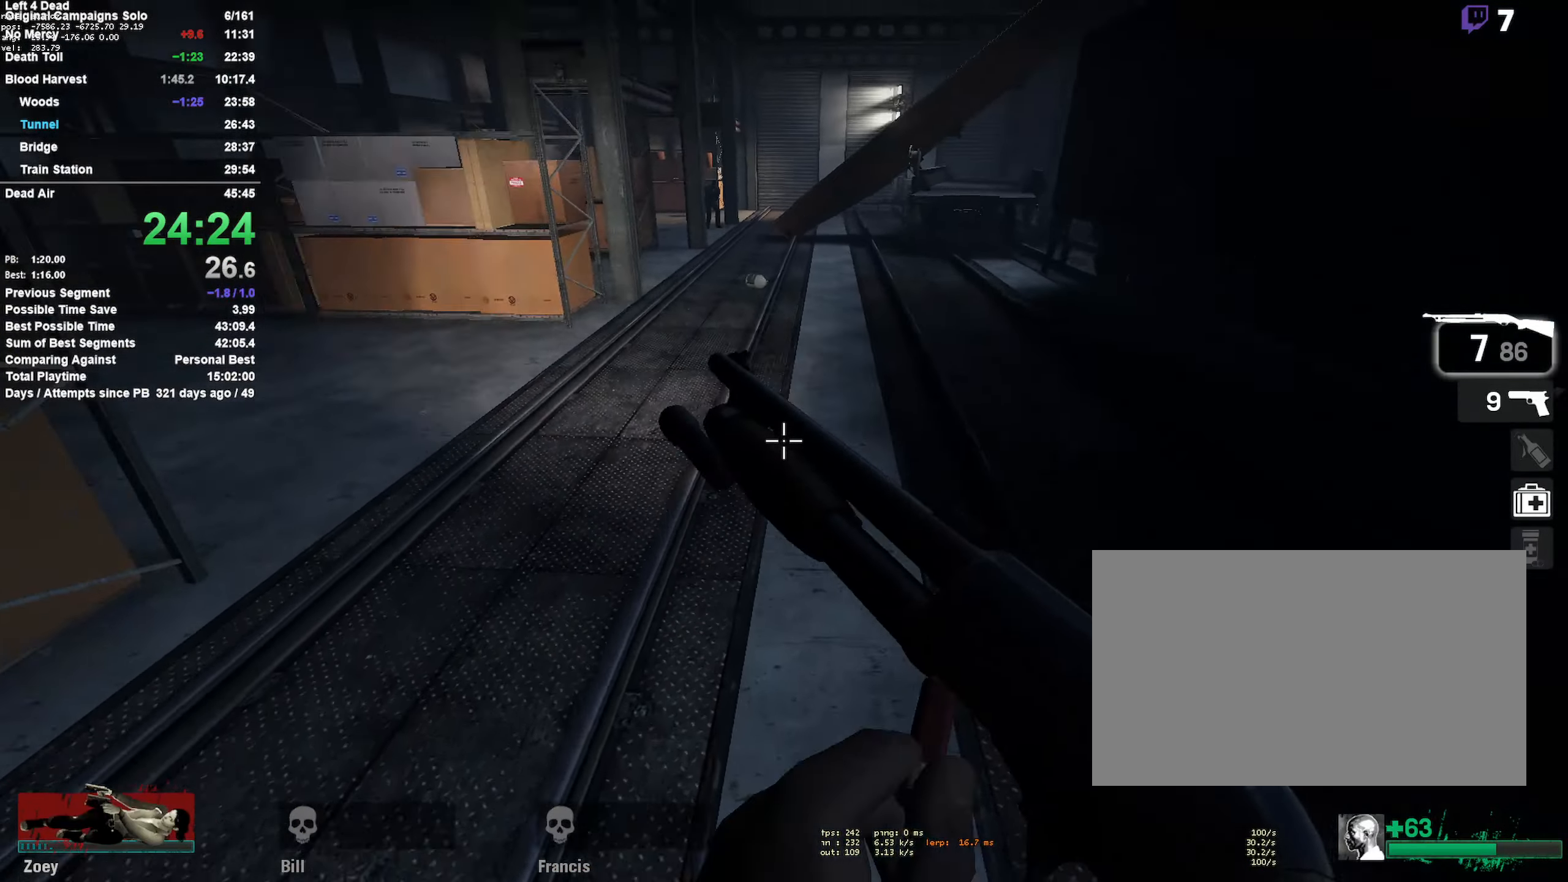
{"keys": ["a", "space"], "mouse": [], "events": [[117, "a", "up"], [117, "d", "down"], [167, "space", "up"], [434, "d", "up"], [484, "a", "down"], [484, "space", "down"]]}
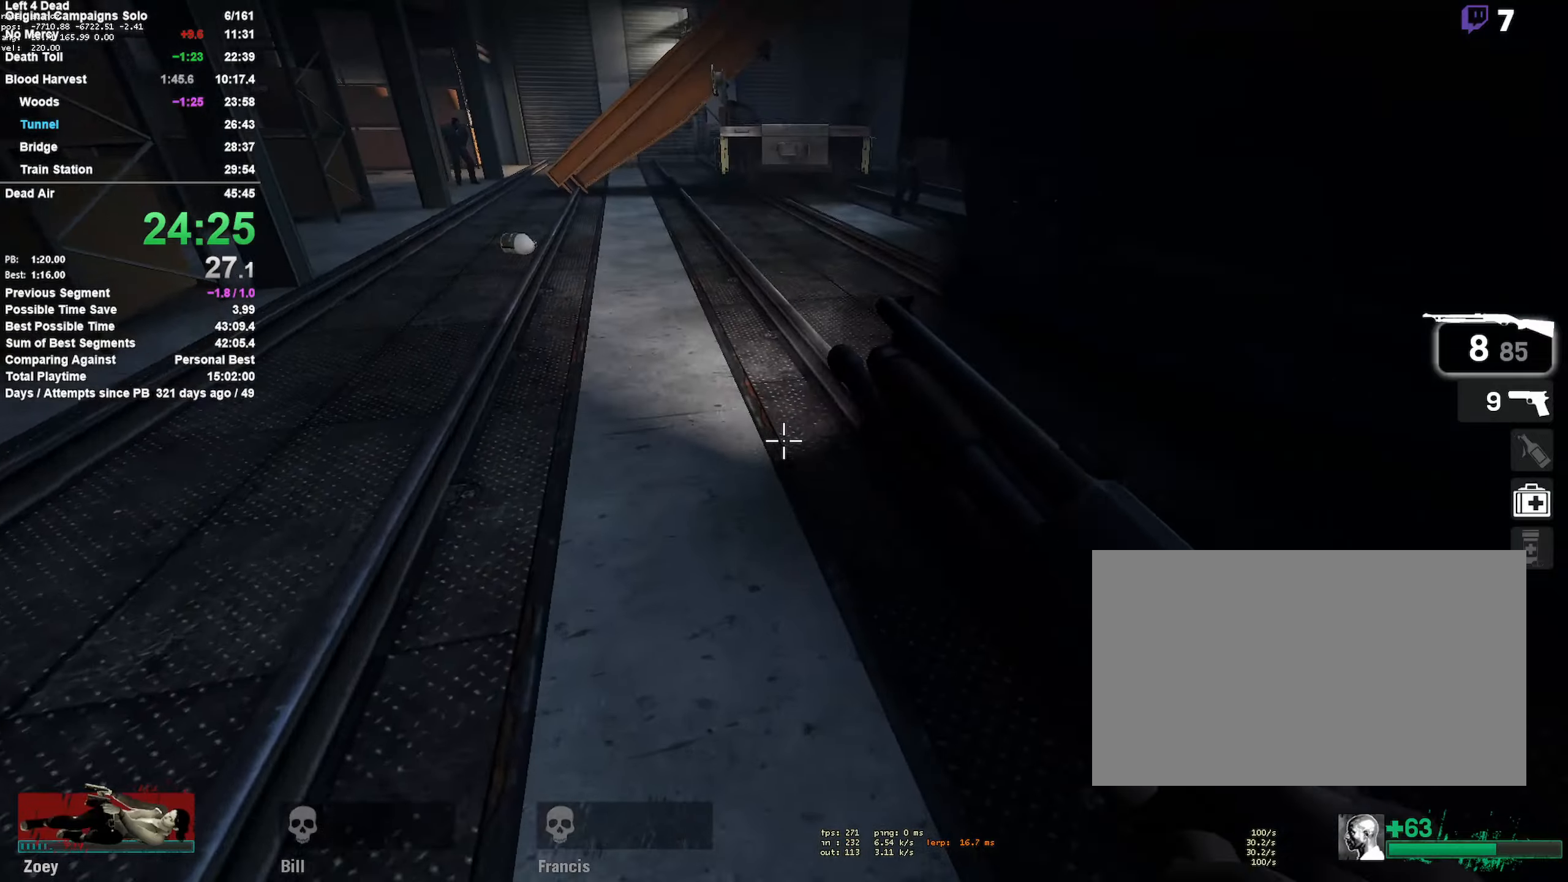
{"keys": ["a"], "mouse": [], "events": [[233, "space", "up"]]}
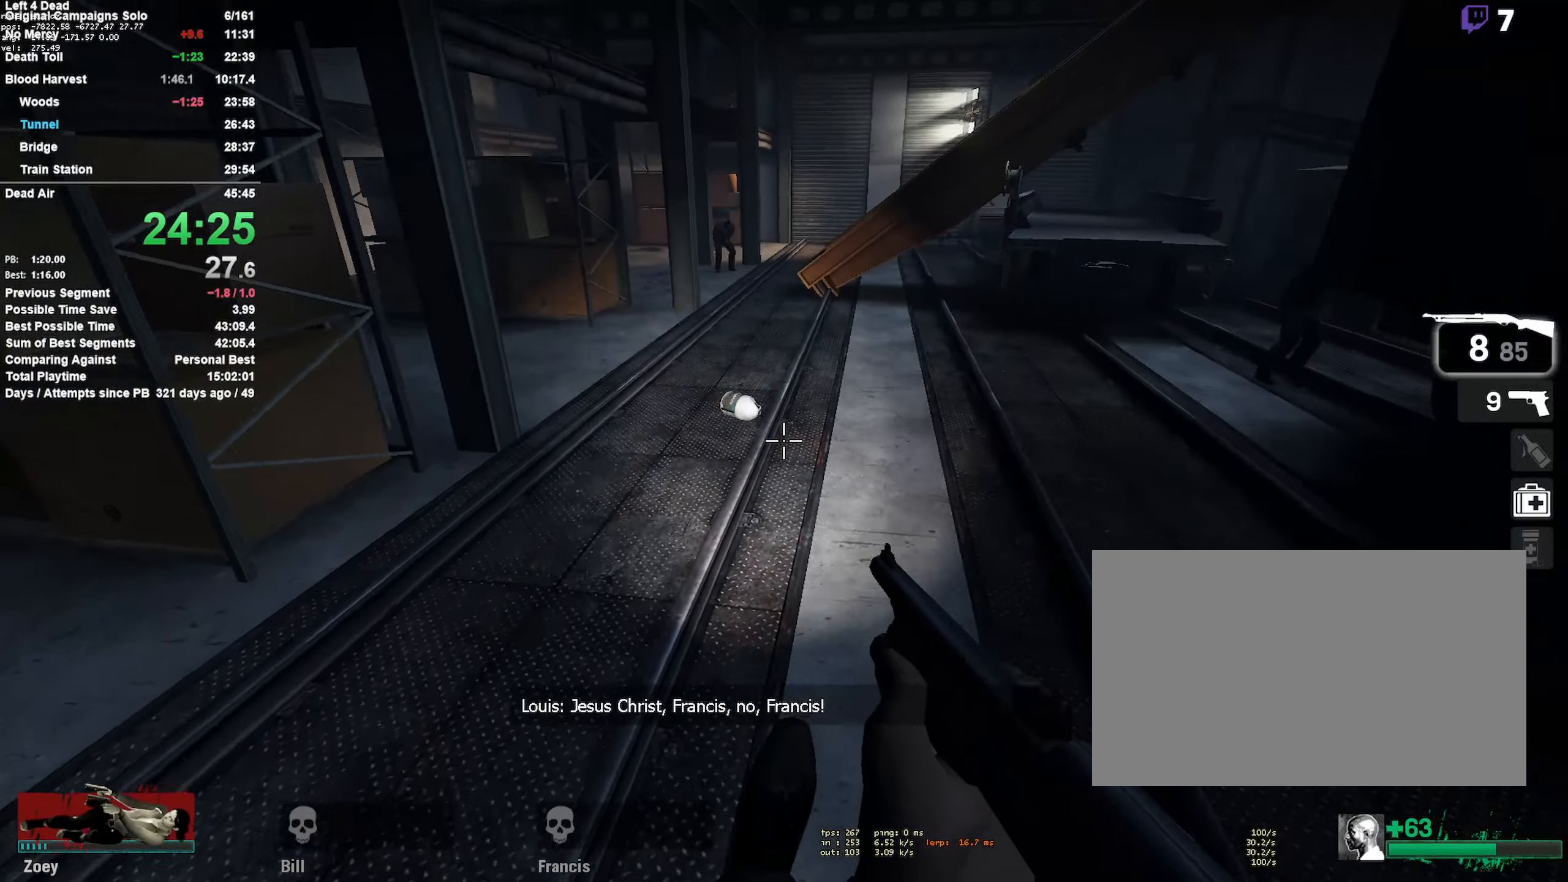
{"keys": ["d"], "mouse": [], "events": [[150, "space", "down"], [400, "a", "up"], [400, "d", "down"], [433, "space", "up"]]}
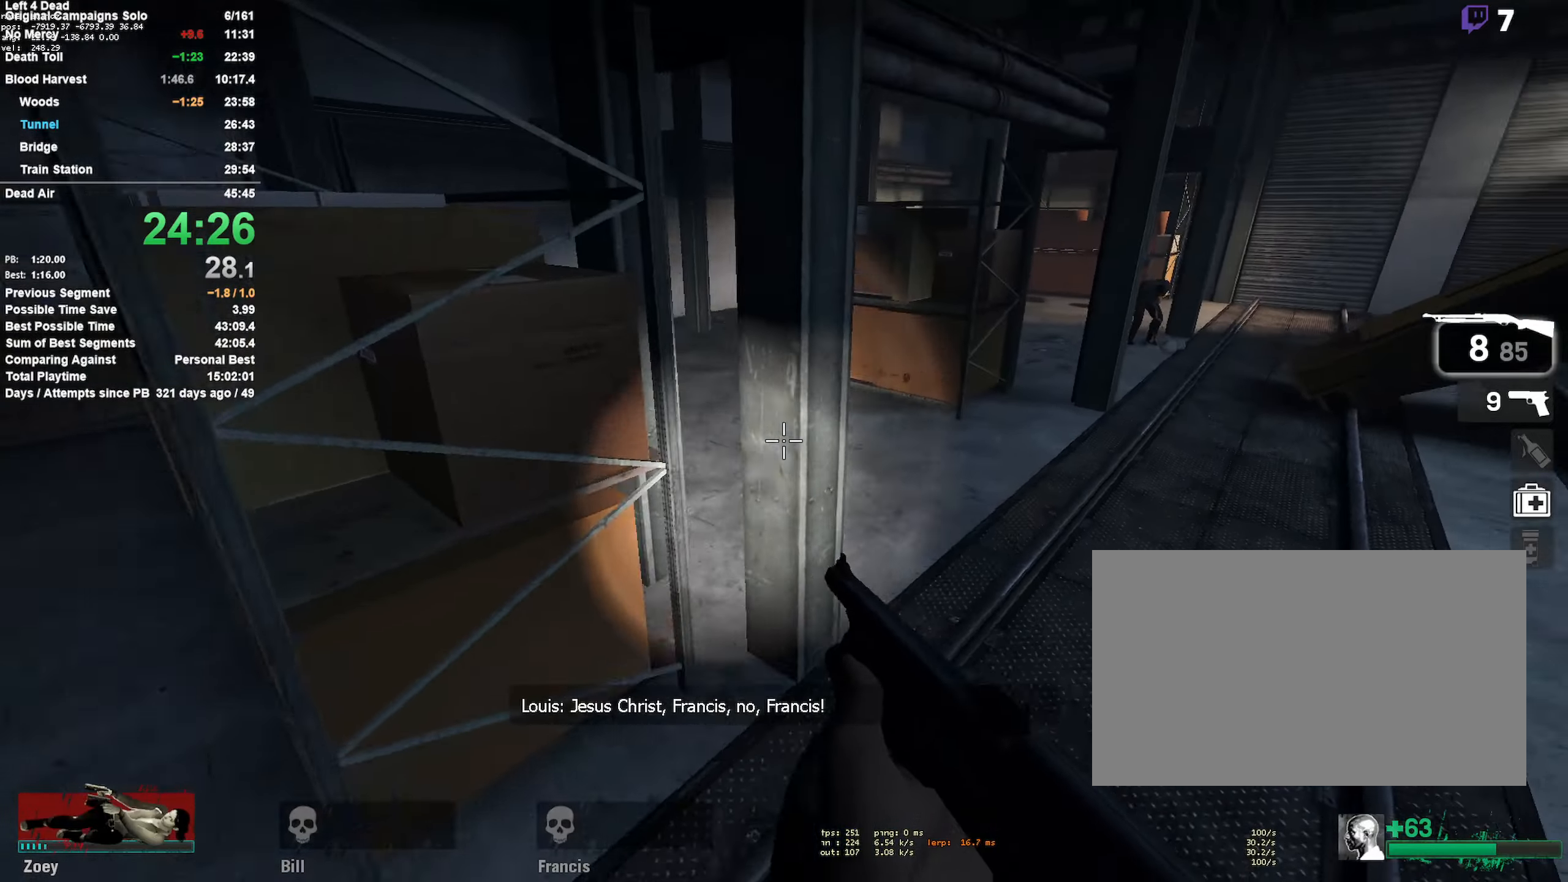
{"keys": ["a", "space"], "mouse": [], "events": [[316, "a", "down"], [316, "d", "up"], [316, "space", "down"]]}
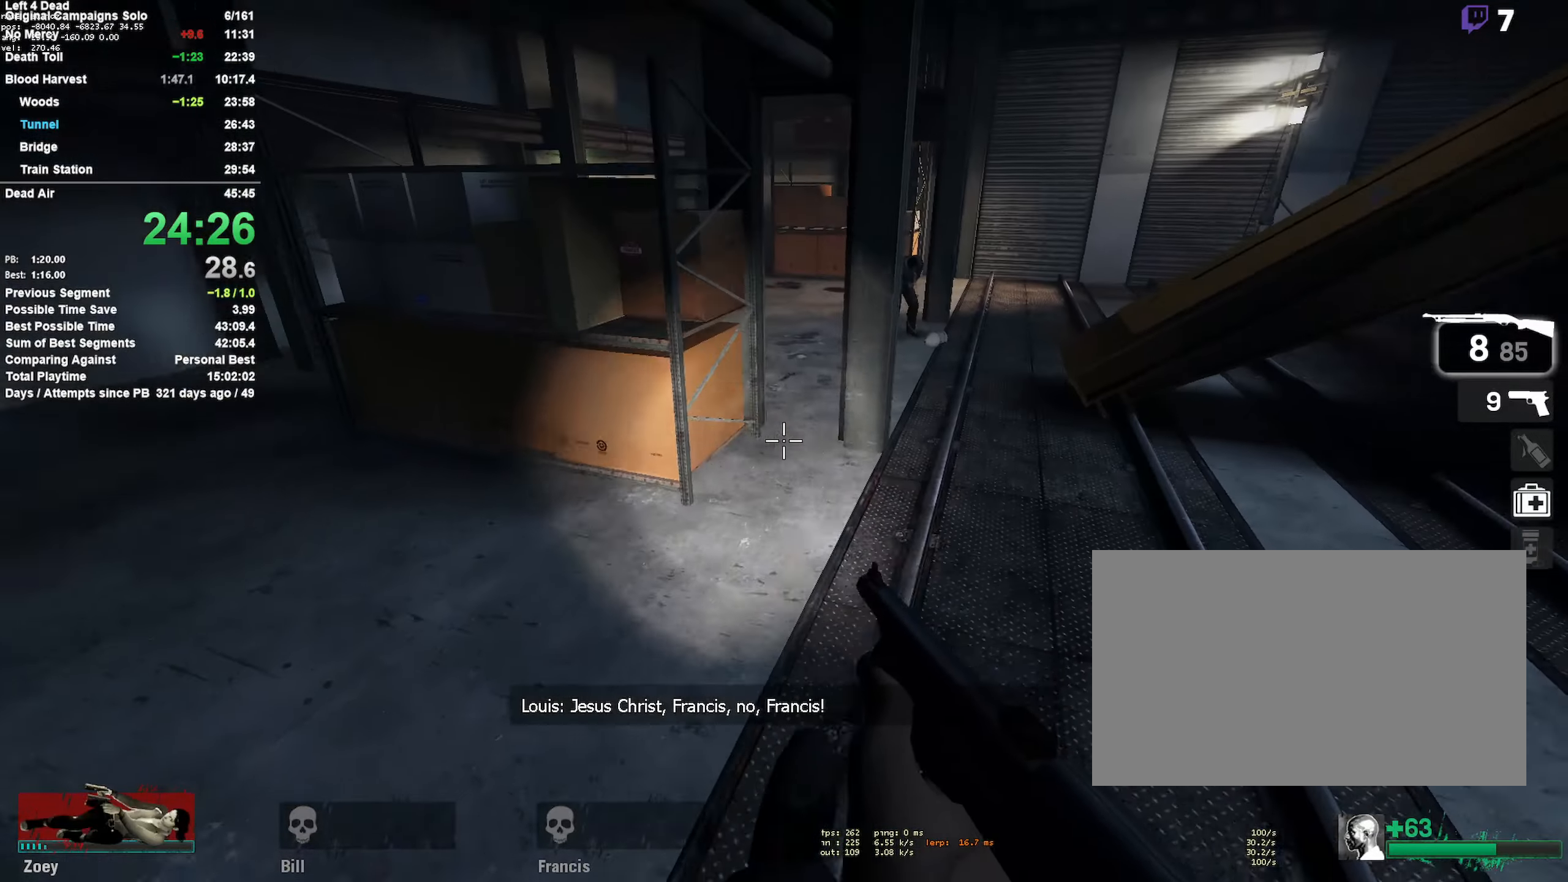
{"keys": ["a", "space"], "mouse": [], "events": [[50, "a", "up"], [50, "d", "down"], [100, "space", "up"], [416, "a", "down"], [416, "d", "up"], [416, "space", "down"]]}
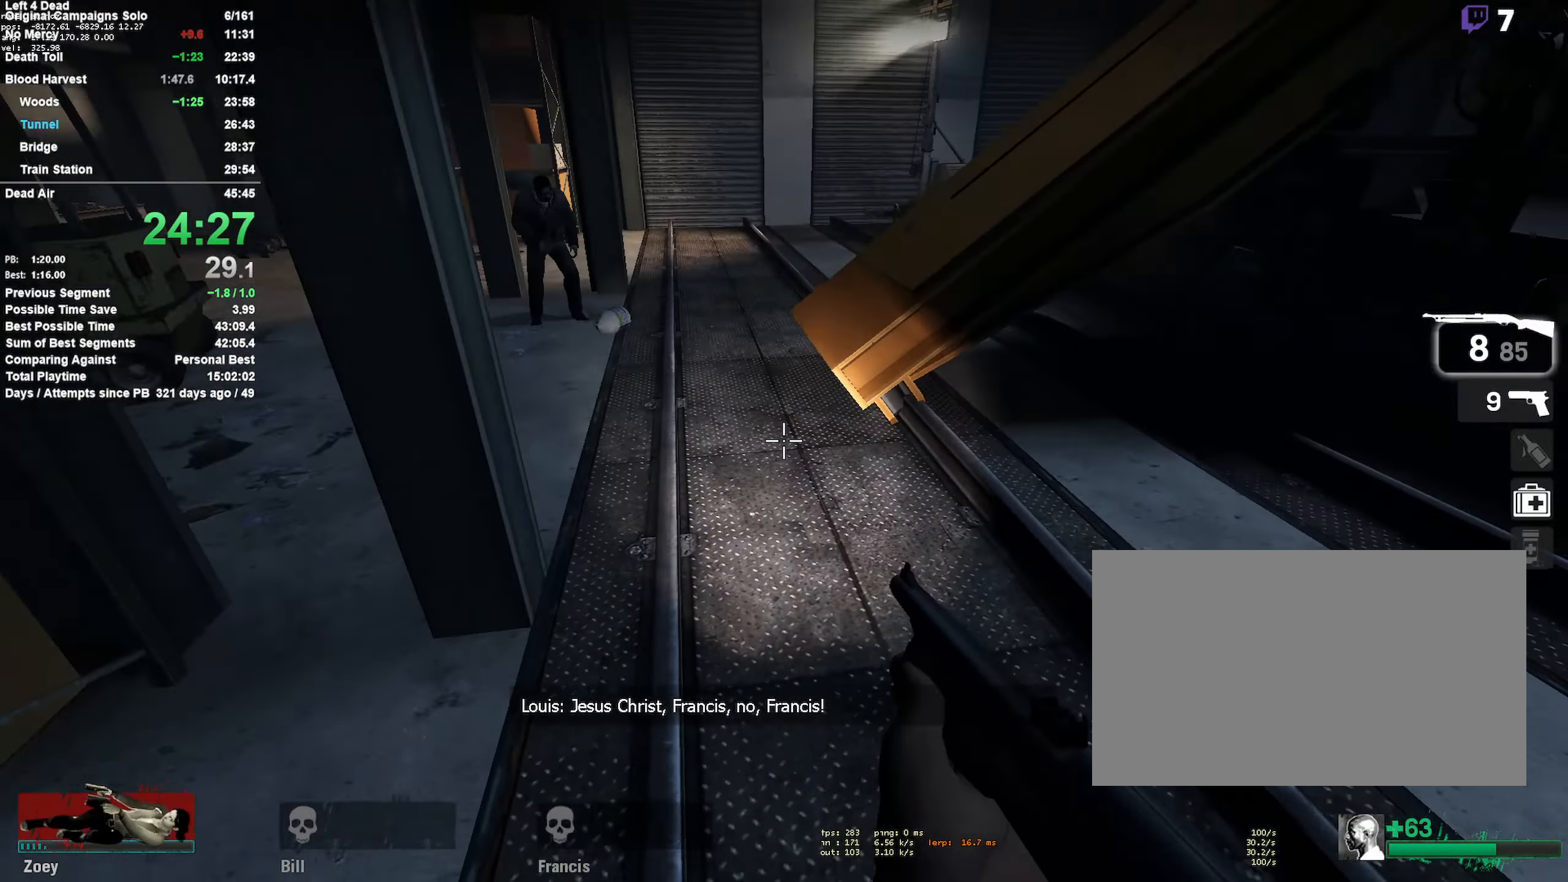
{"keys": ["a"], "mouse": [], "events": [[200, "space", "up"]]}
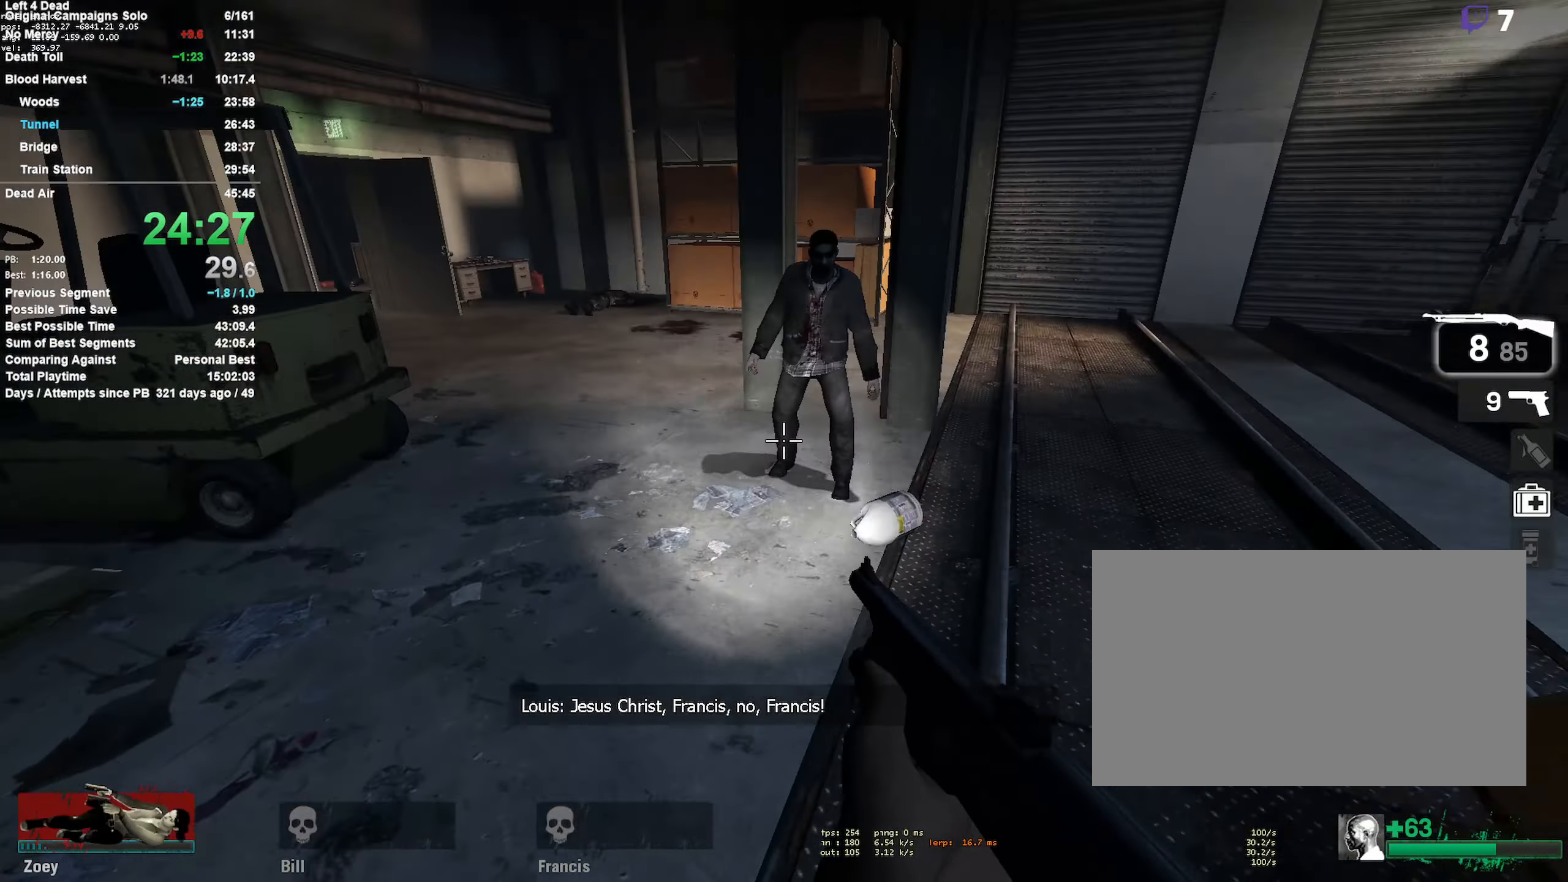
{"keys": ["d"], "mouse": [], "events": [[83, "space", "down"], [316, "space", "up"], [350, "a", "up"], [350, "d", "down"]]}
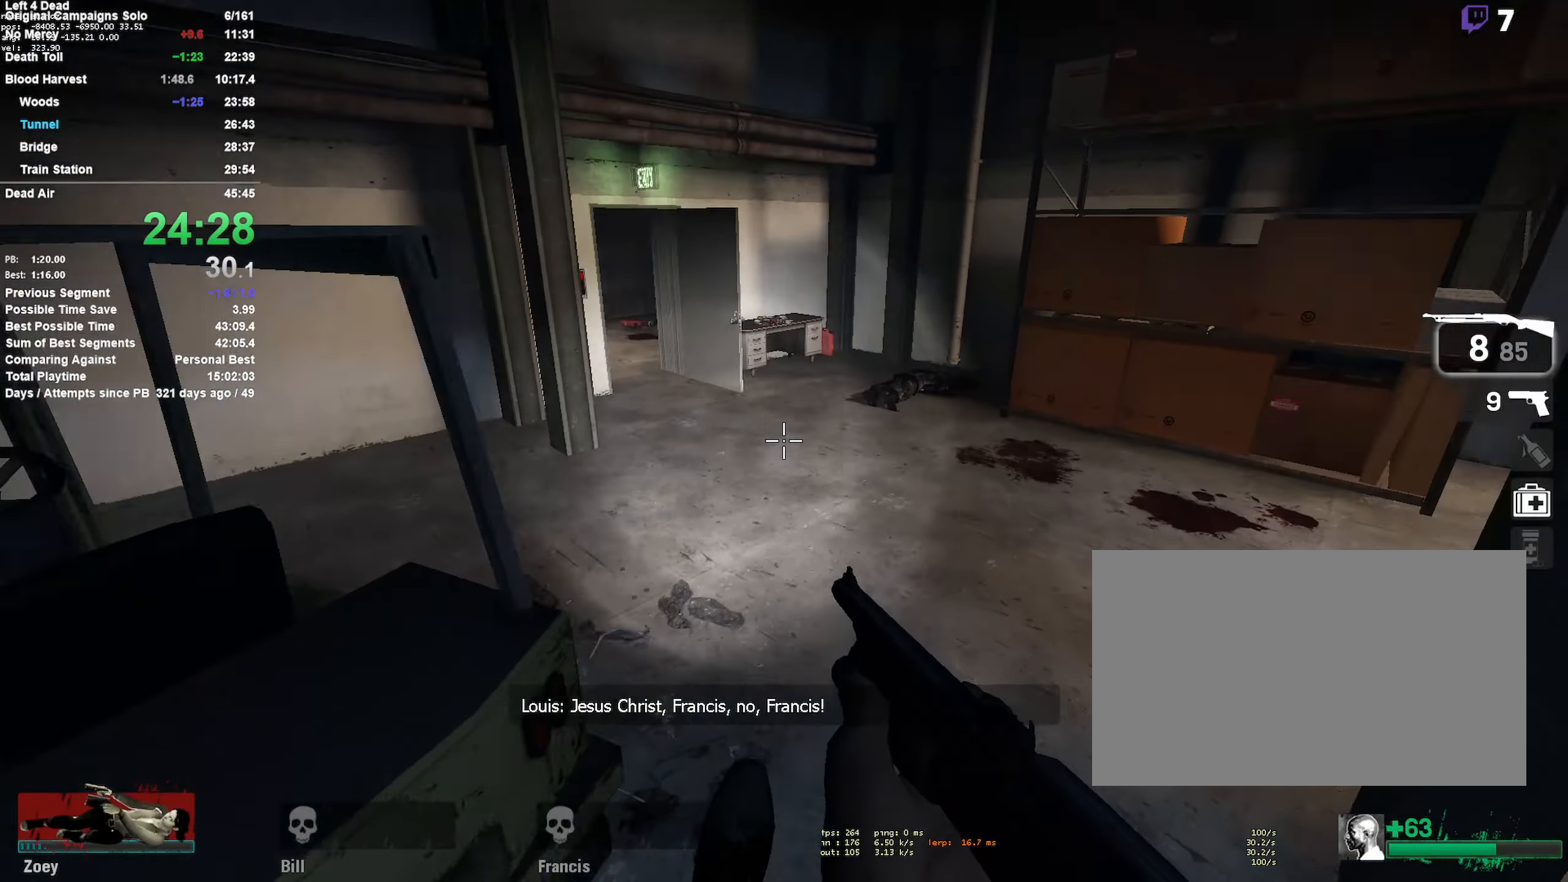
{"keys": ["a"], "mouse": [], "events": [[183, "a", "down"], [183, "d", "up"], [183, "space", "down"], [466, "space", "up"]]}
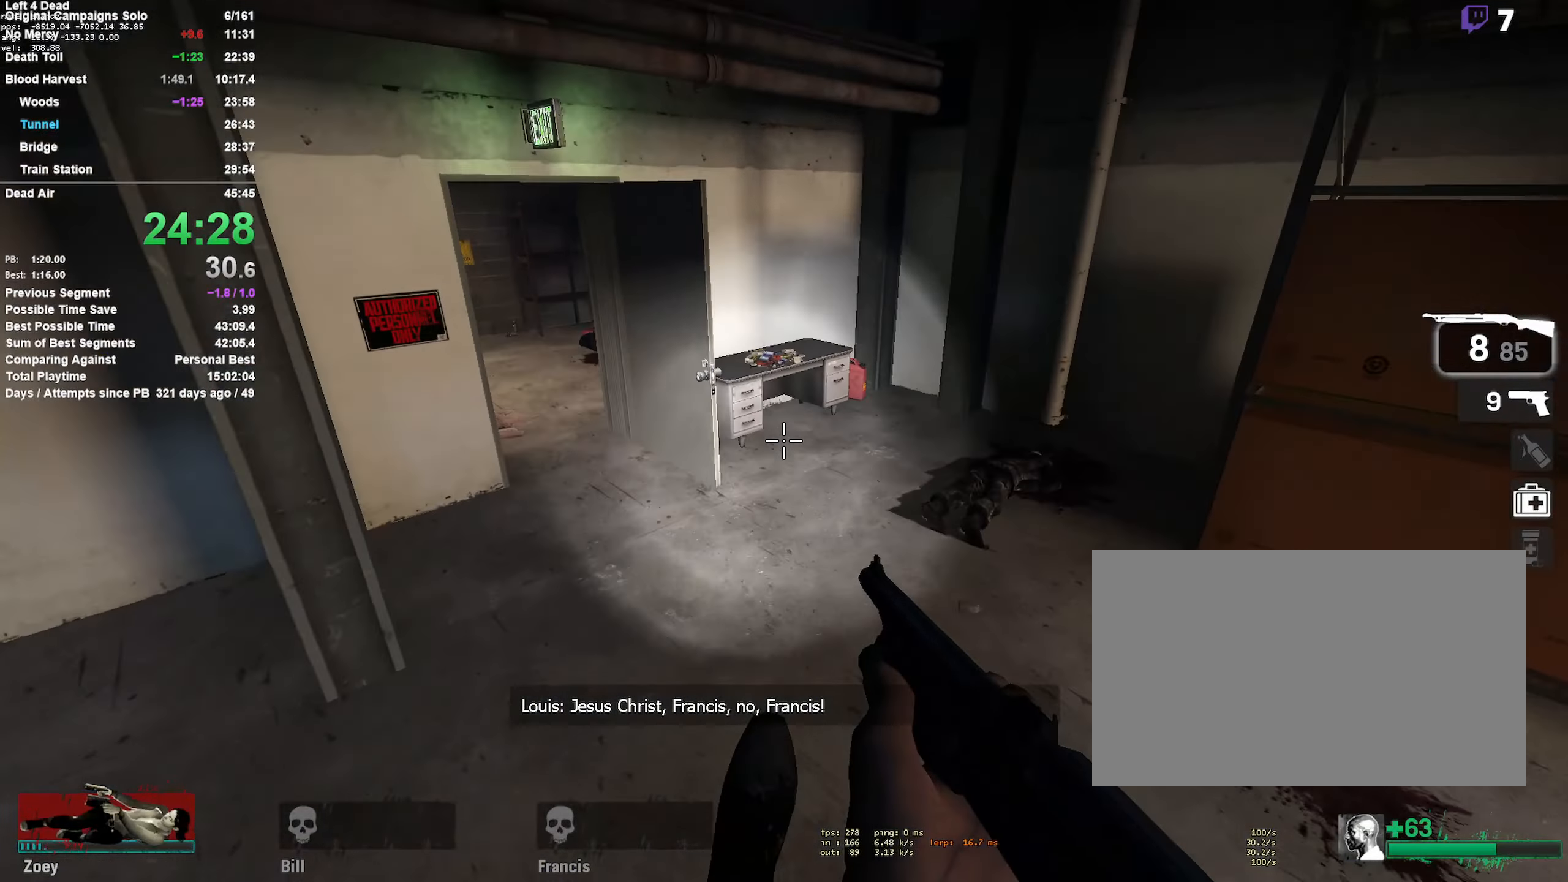
{"keys": ["a", "w"], "mouse": [], "events": [[200, "a", "up"], [250, "w", "down"], [333, "a", "down"]]}
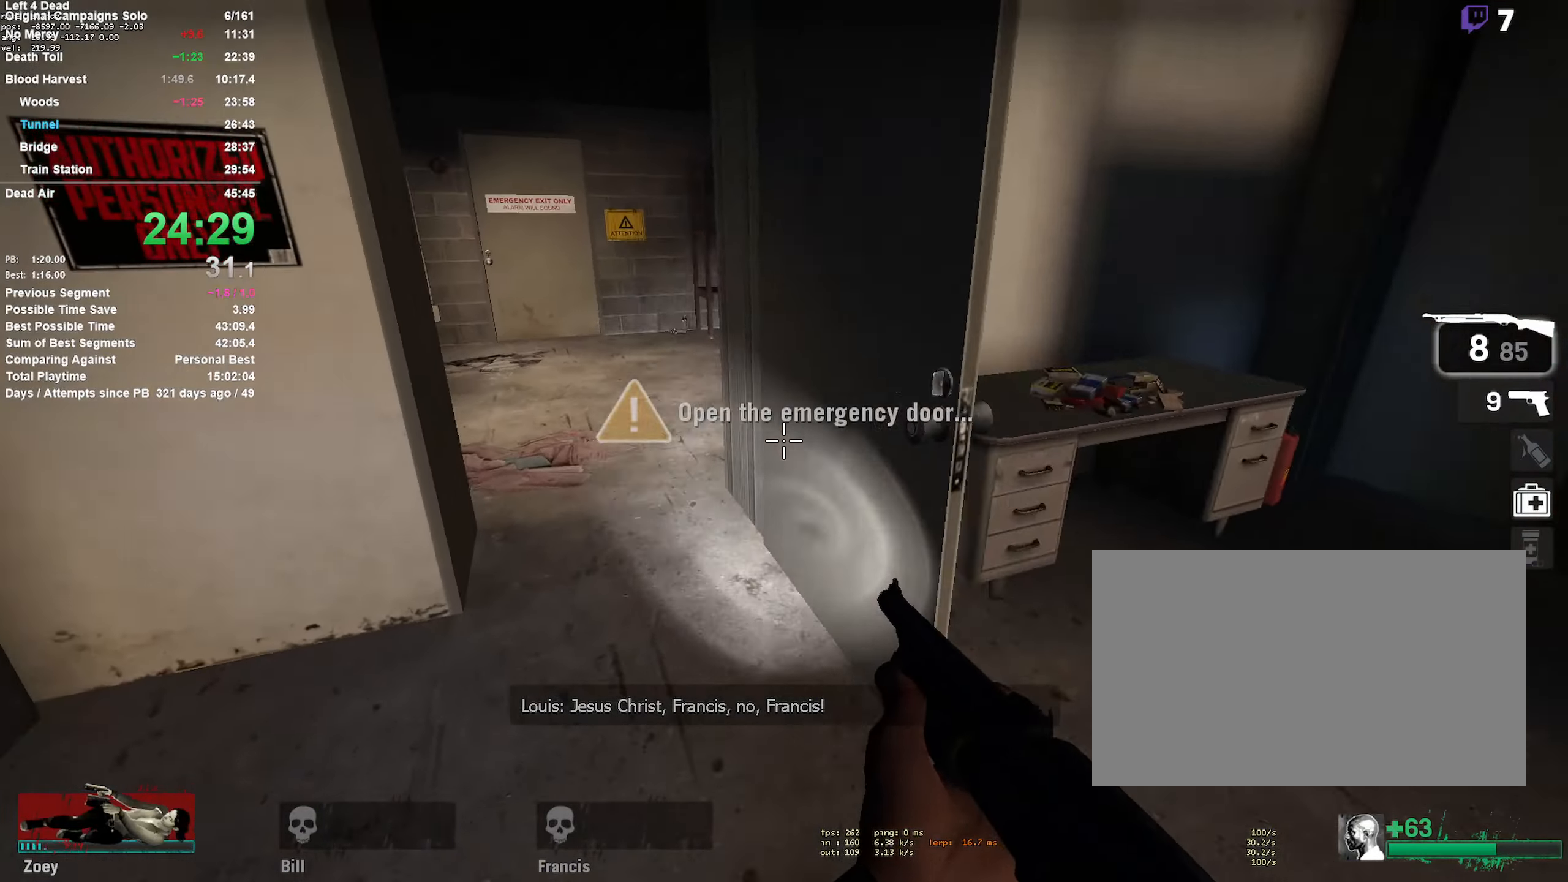
{"keys": ["a", "e", "w"], "mouse": [], "events": [[83, "a", "up"], [266, "a", "down"], [400, "e", "down"]]}
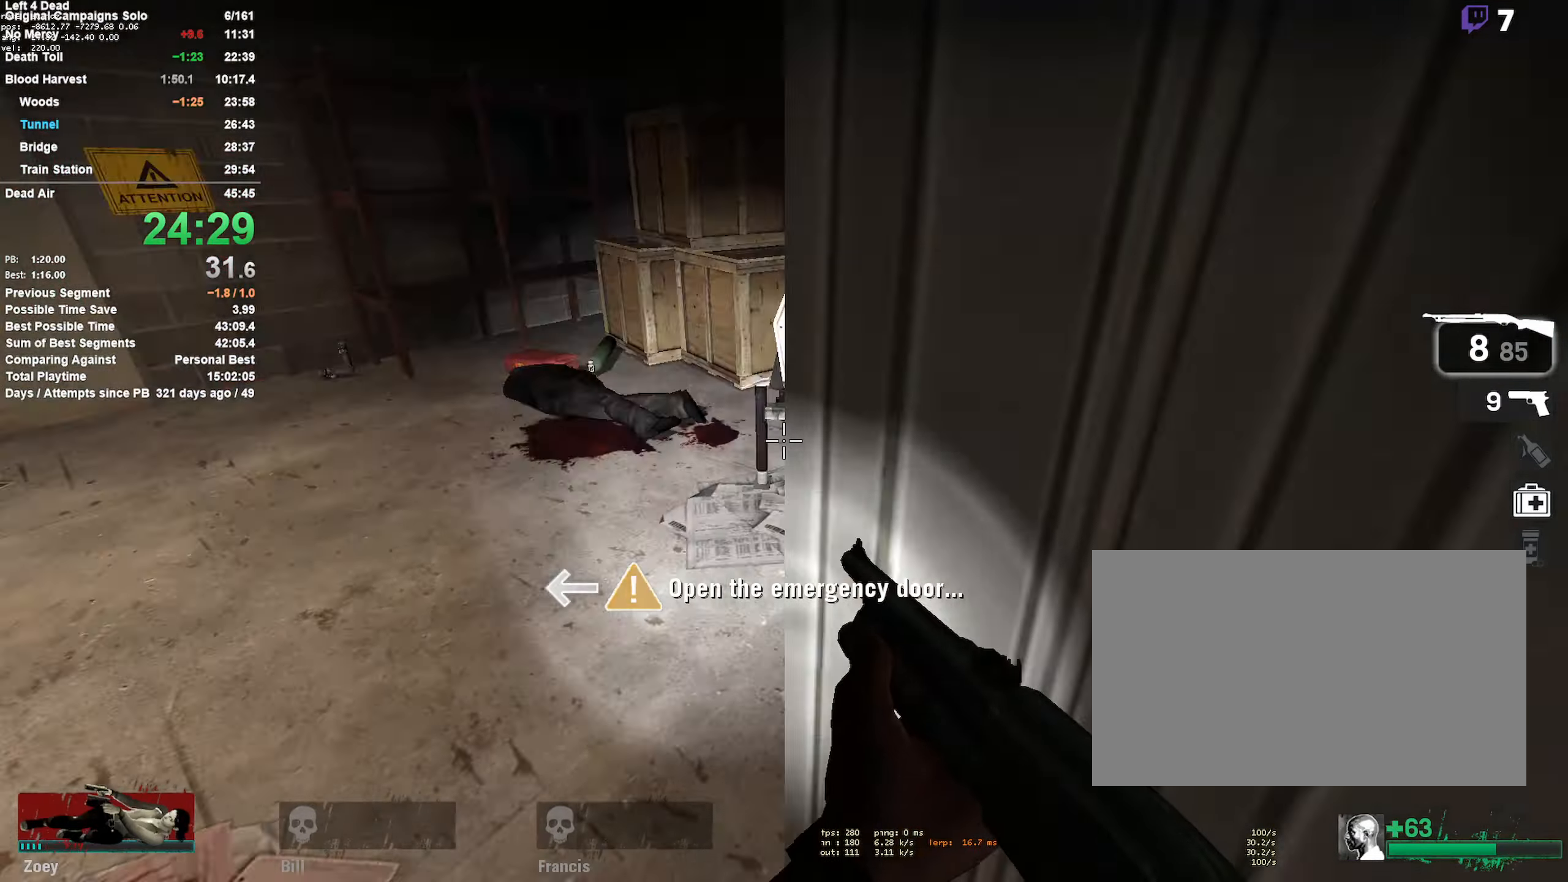
{"keys": ["w"], "mouse": [], "events": [[50, "e", "up"], [100, "a", "up"]]}
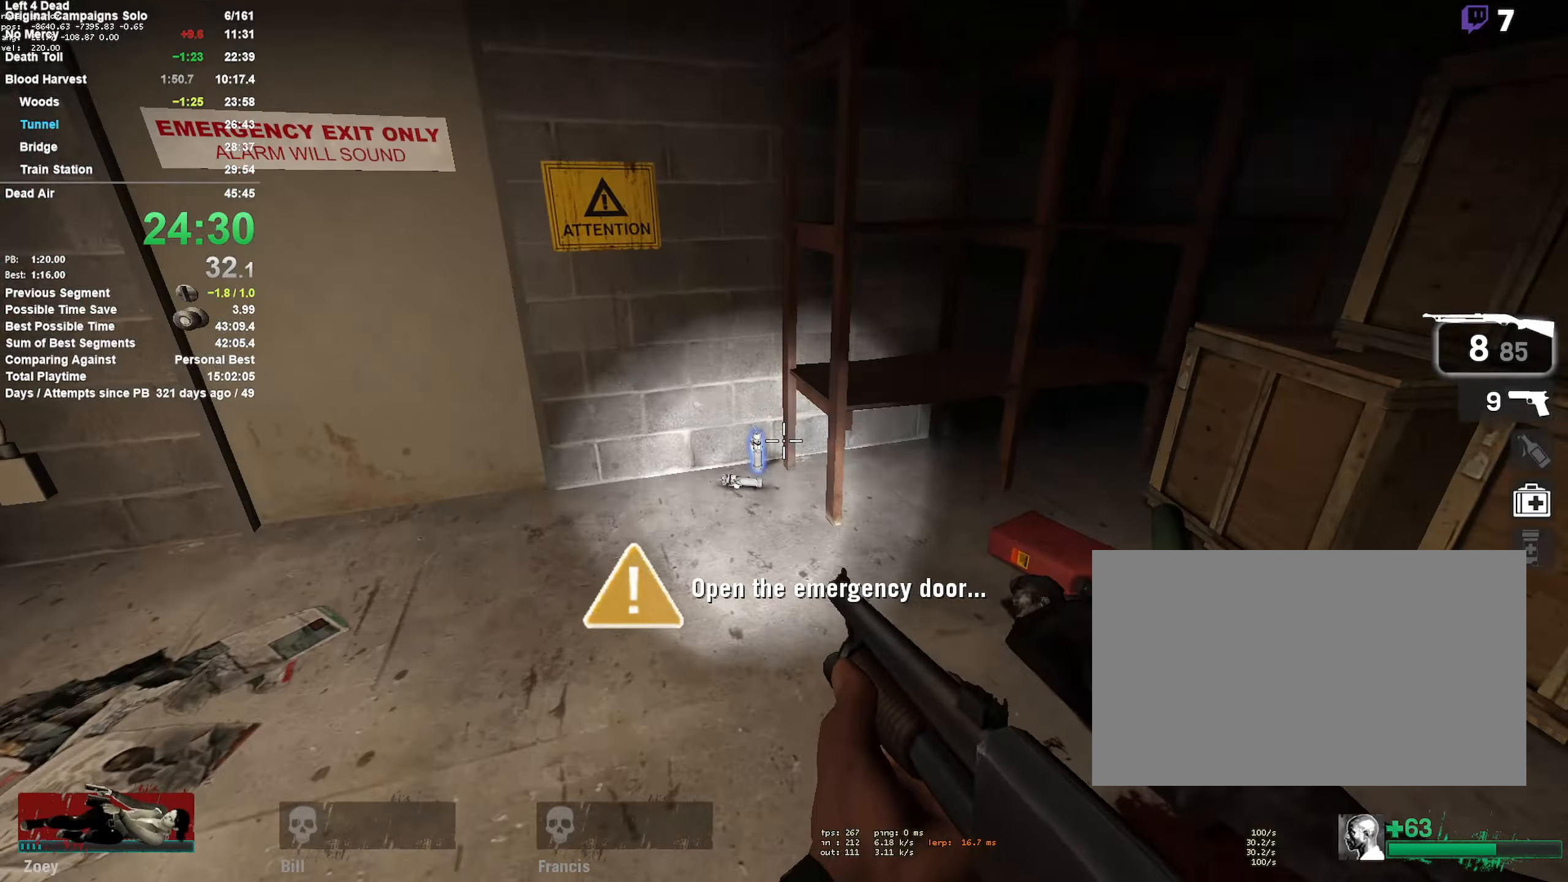
{"keys": ["a", "e", "w"], "mouse": [], "events": [[17, "a", "down"], [150, "a", "up"], [250, "a", "down"], [300, "e", "down"], [400, "e", "up"], [400, "w", "up"], [433, "e", "down"], [483, "w", "down"]]}
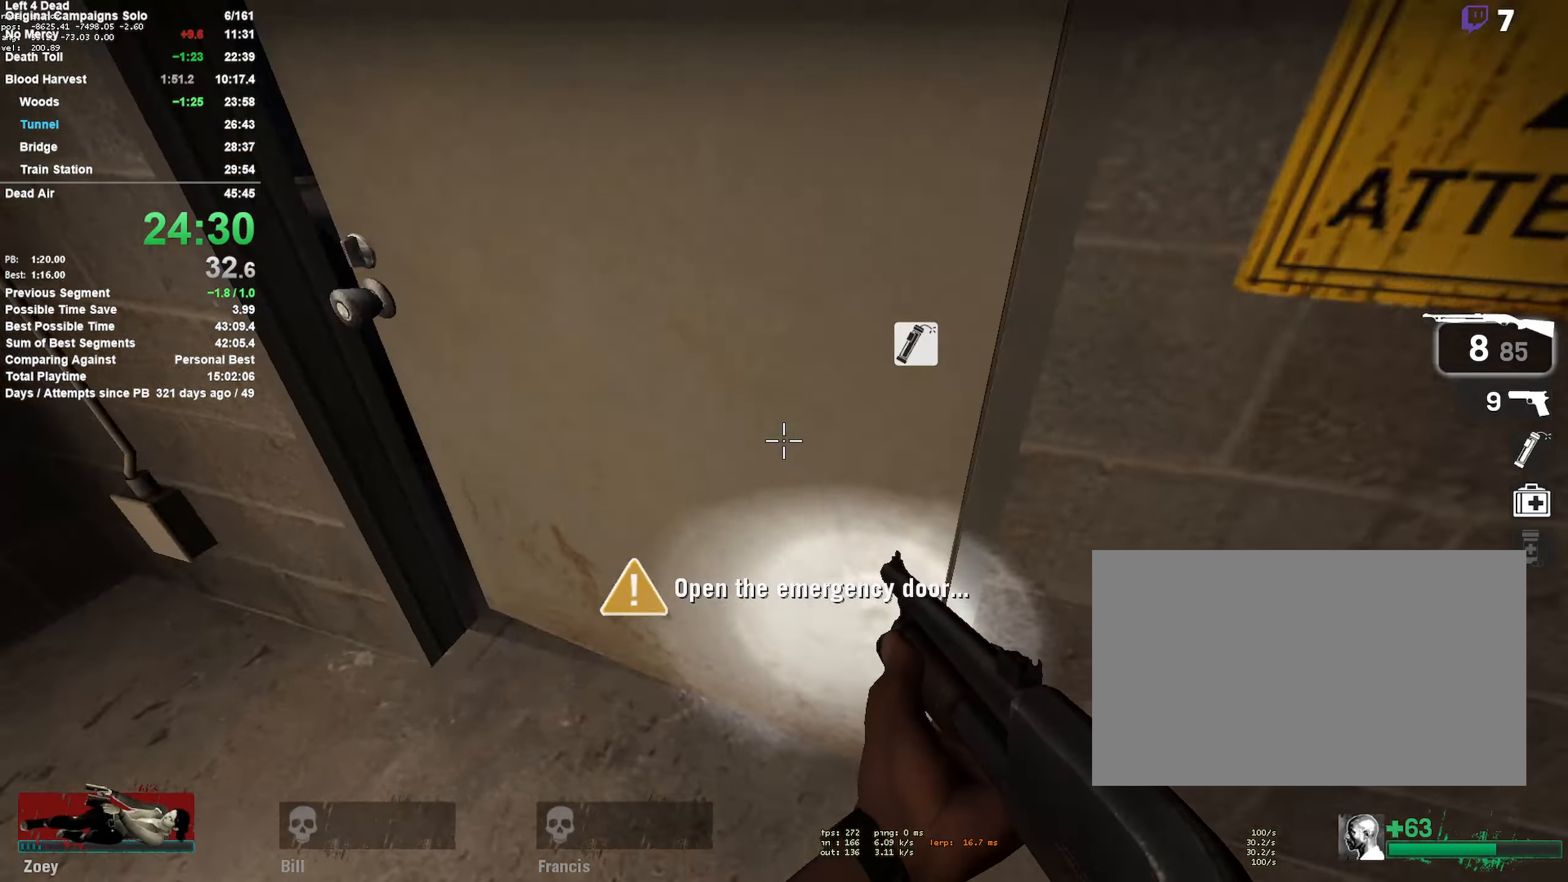
{"keys": ["w"], "mouse": [], "events": [[67, "a", "up"], [67, "e", "up"], [300, "d", "down"], [400, "d", "up"]]}
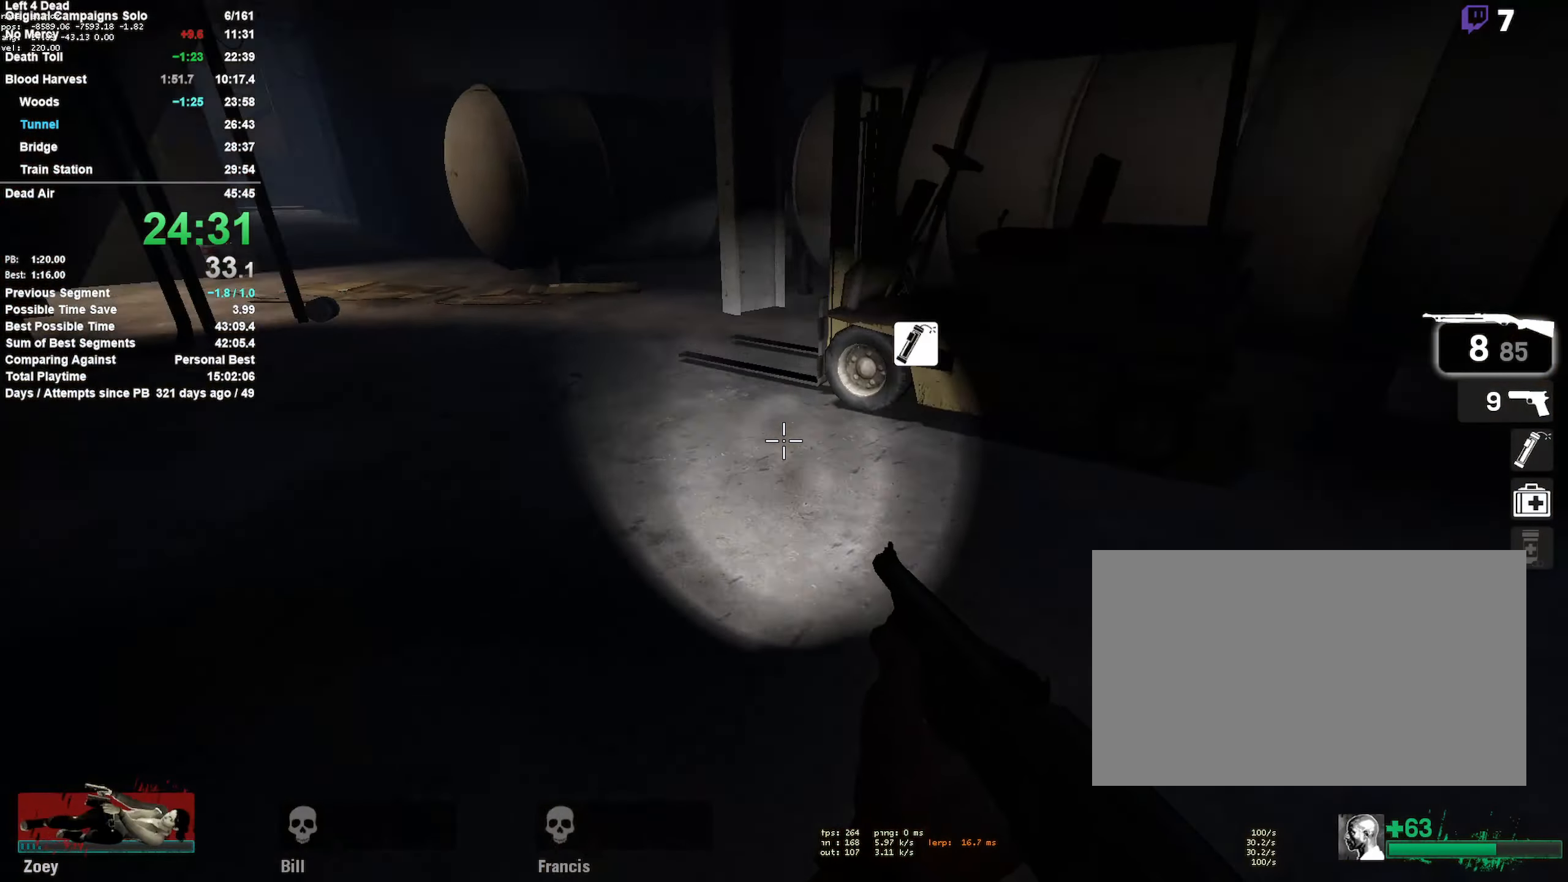
{"keys": ["d", "w"], "mouse": [], "events": [[83, "a", "down"], [233, "a", "up"], [467, "d", "down"]]}
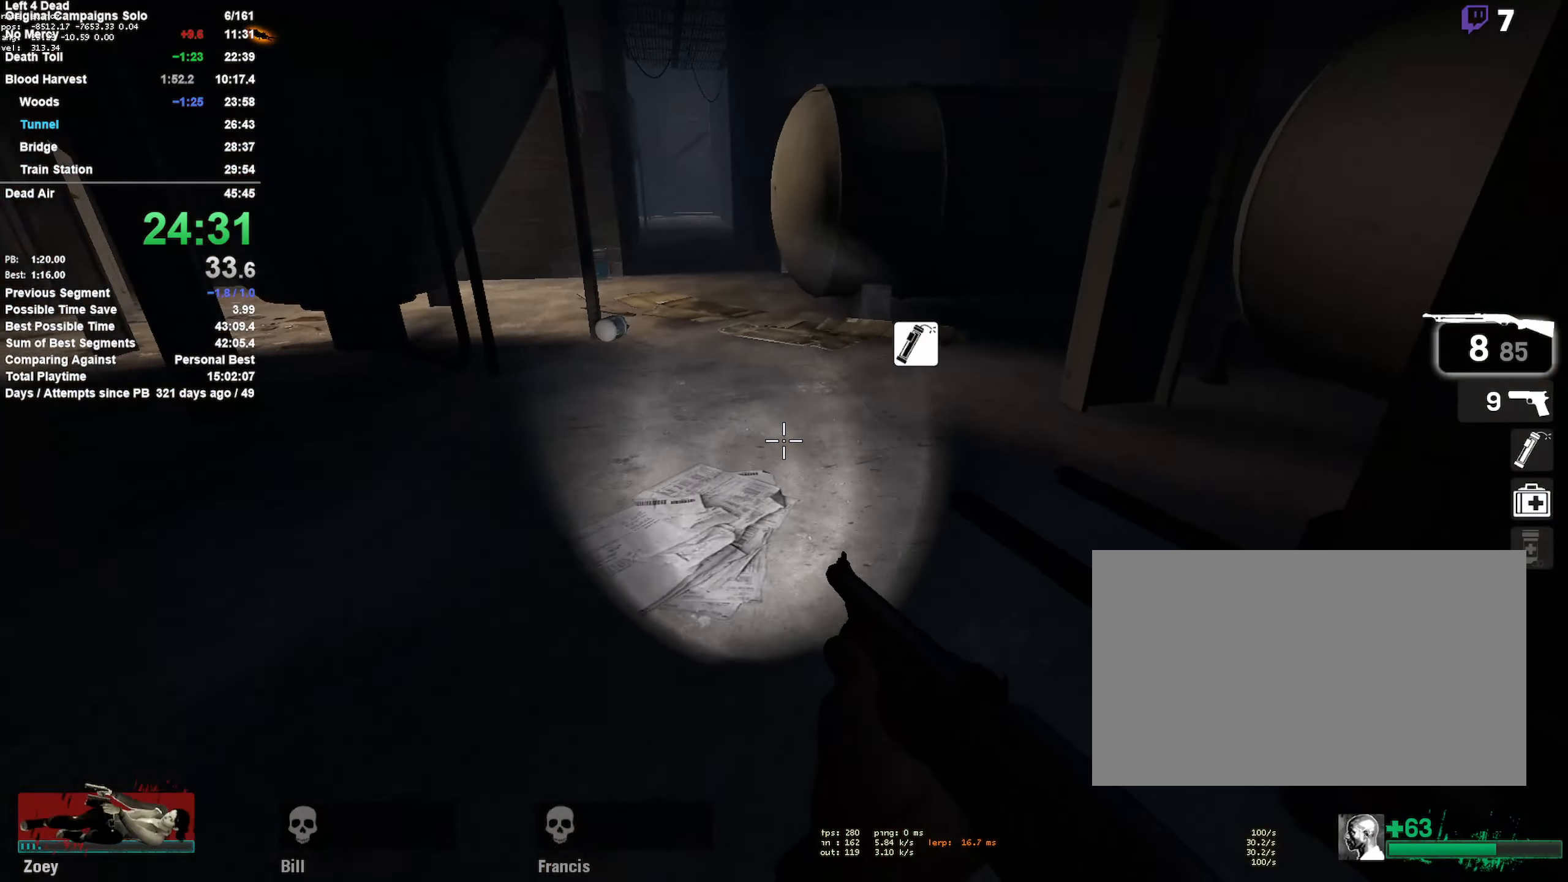
{"keys": ["a"], "mouse": [], "events": [[17, "space", "down"], [17, "w", "up"], [200, "a", "down"], [200, "space", "up"], [250, "d", "up"]]}
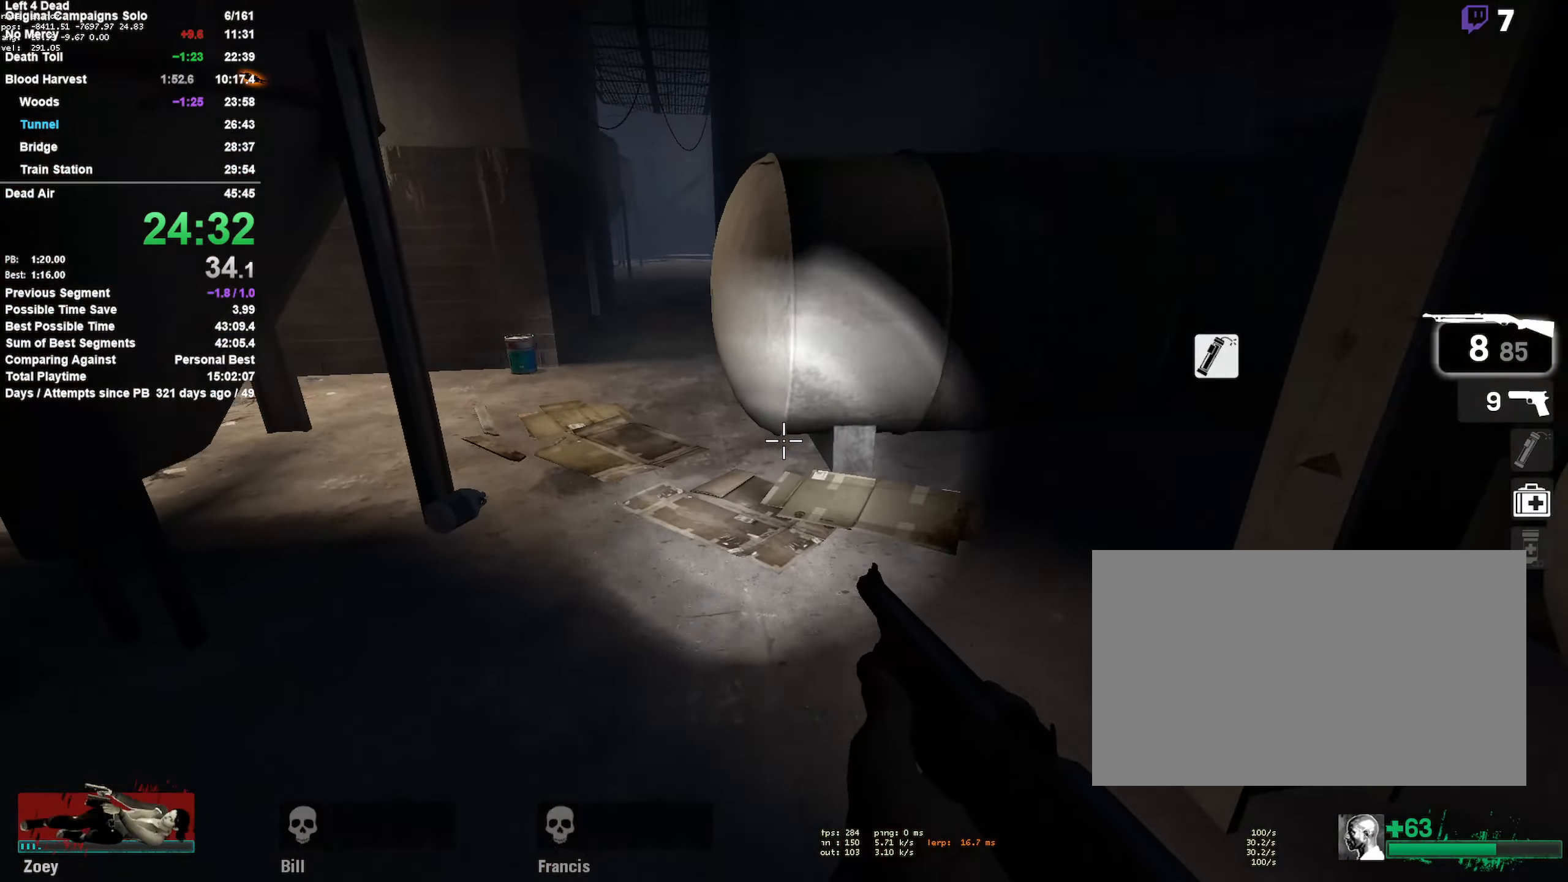
{"keys": ["d"], "mouse": [], "events": [[117, "space", "down"], [367, "a", "up"], [367, "d", "down"], [417, "space", "up"]]}
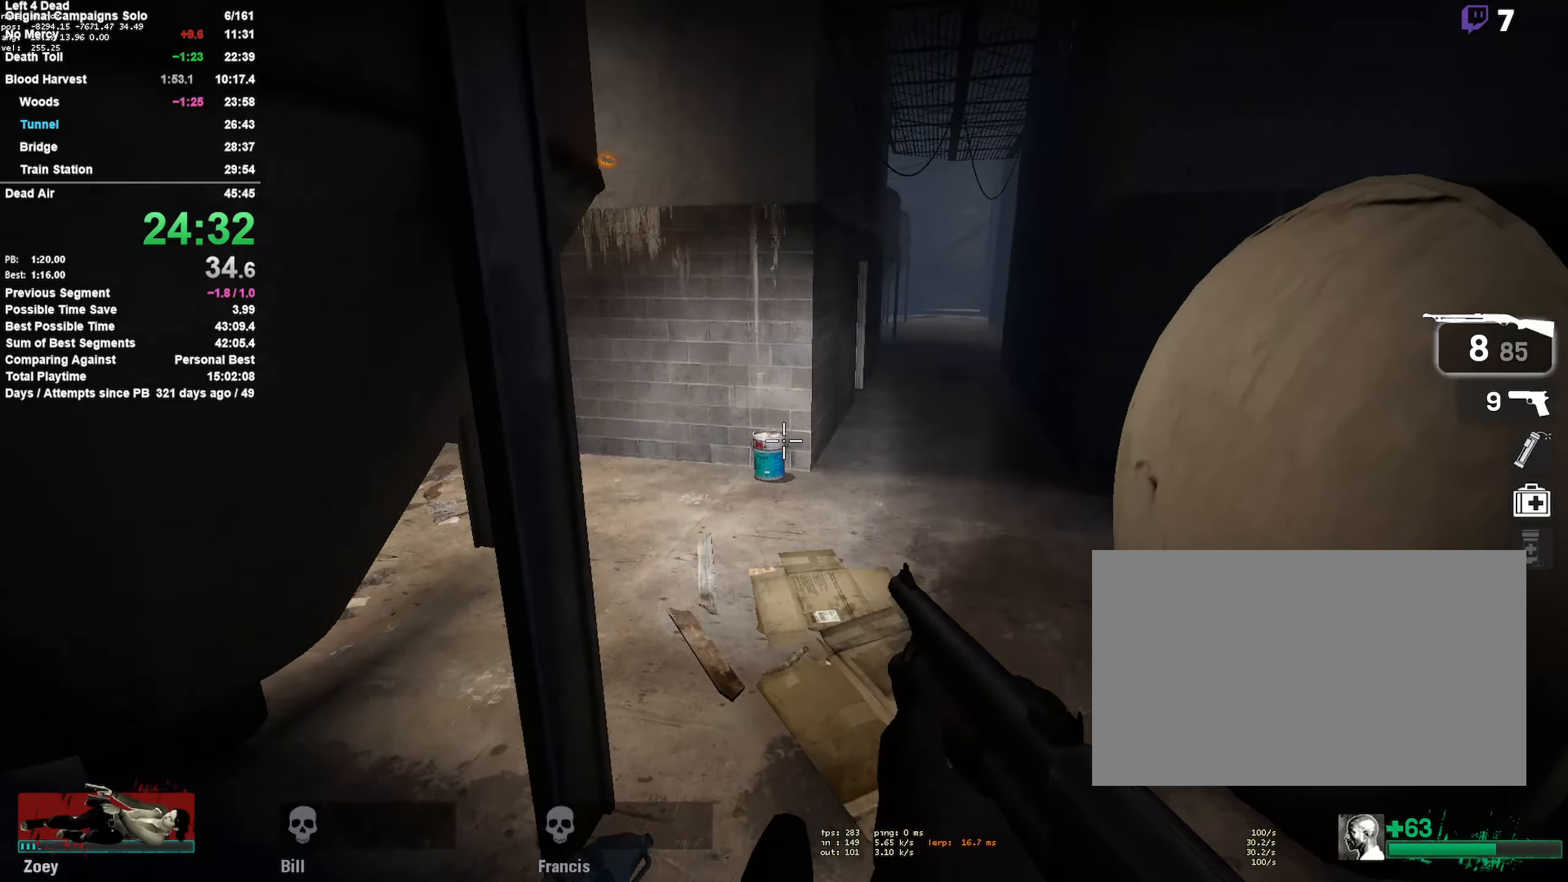
{"keys": ["a", "space"], "mouse": [], "events": [[233, "a", "down"], [233, "d", "up"], [283, "space", "down"]]}
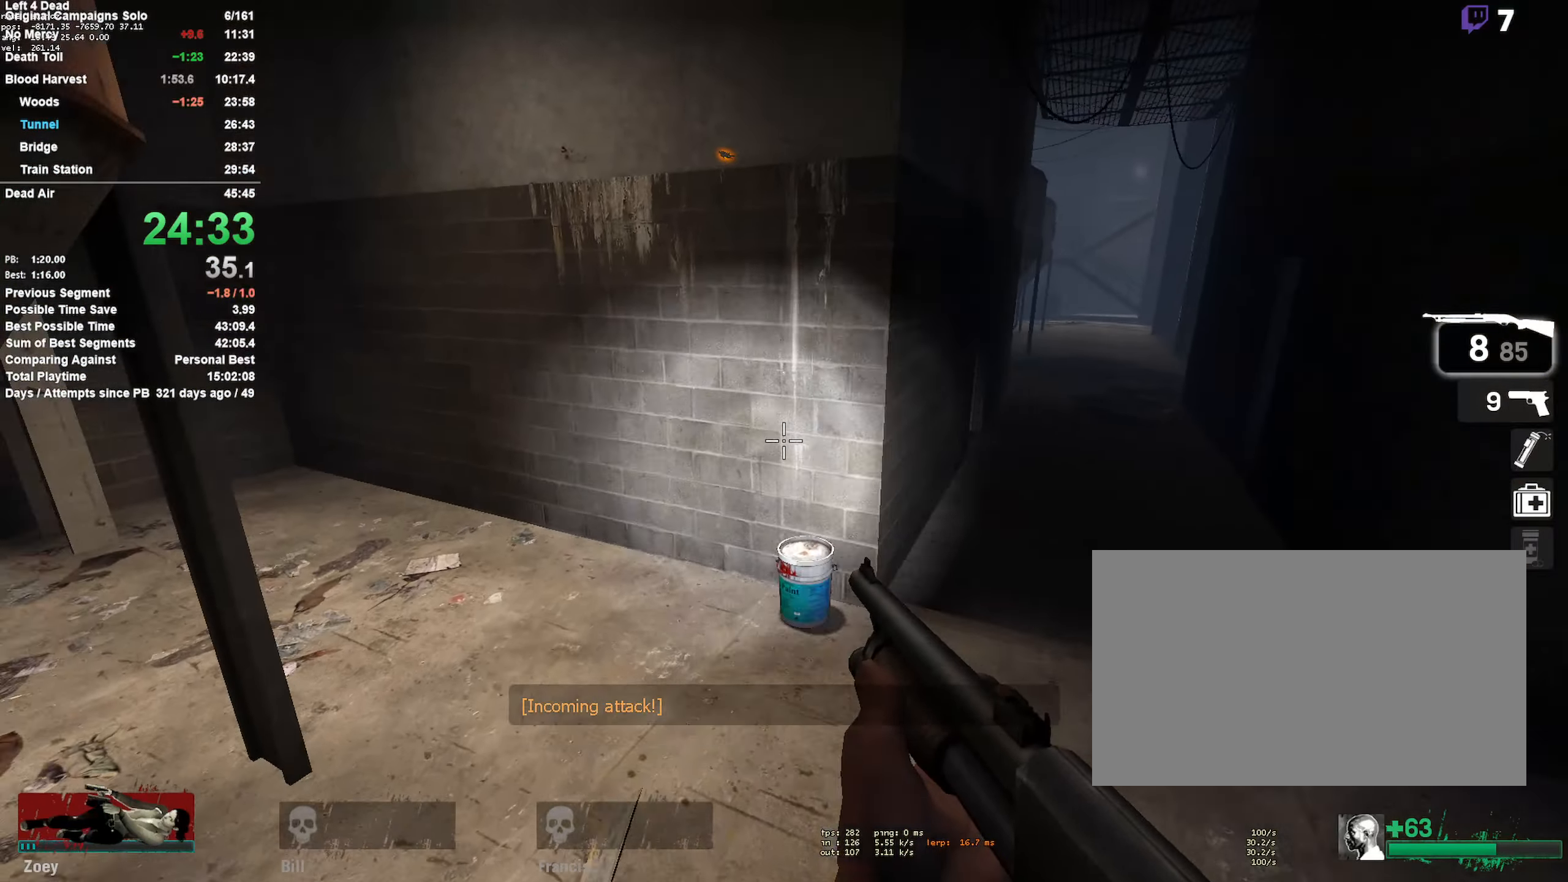
{"keys": ["d", "space"], "mouse": [], "events": [[17, "d", "down"], [67, "a", "up"], [67, "space", "up"], [383, "space", "down"]]}